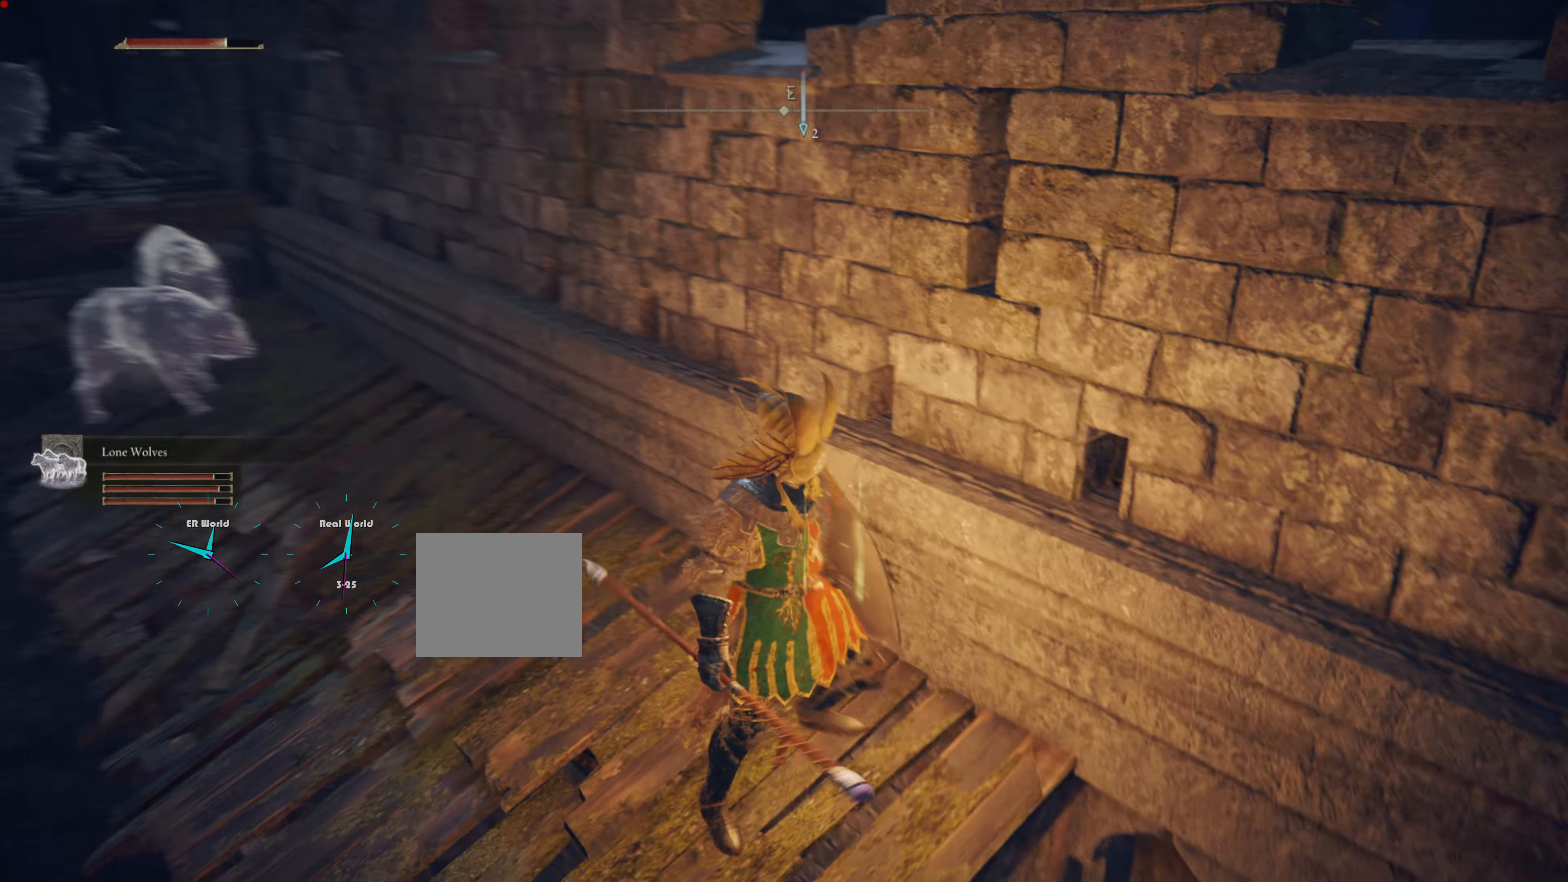
Gameplay with a controller (PlayStation layout); each line is a JSON object with the inputs held at the frame after it. "events" lists button and stick changes between this image and that frame as [ms after this image, input, new state], when the widget could be followed in between.
{"buttons": [], "left_stick": "up", "right_stick": "center", "events": [[400, "left_stick", "up"]]}
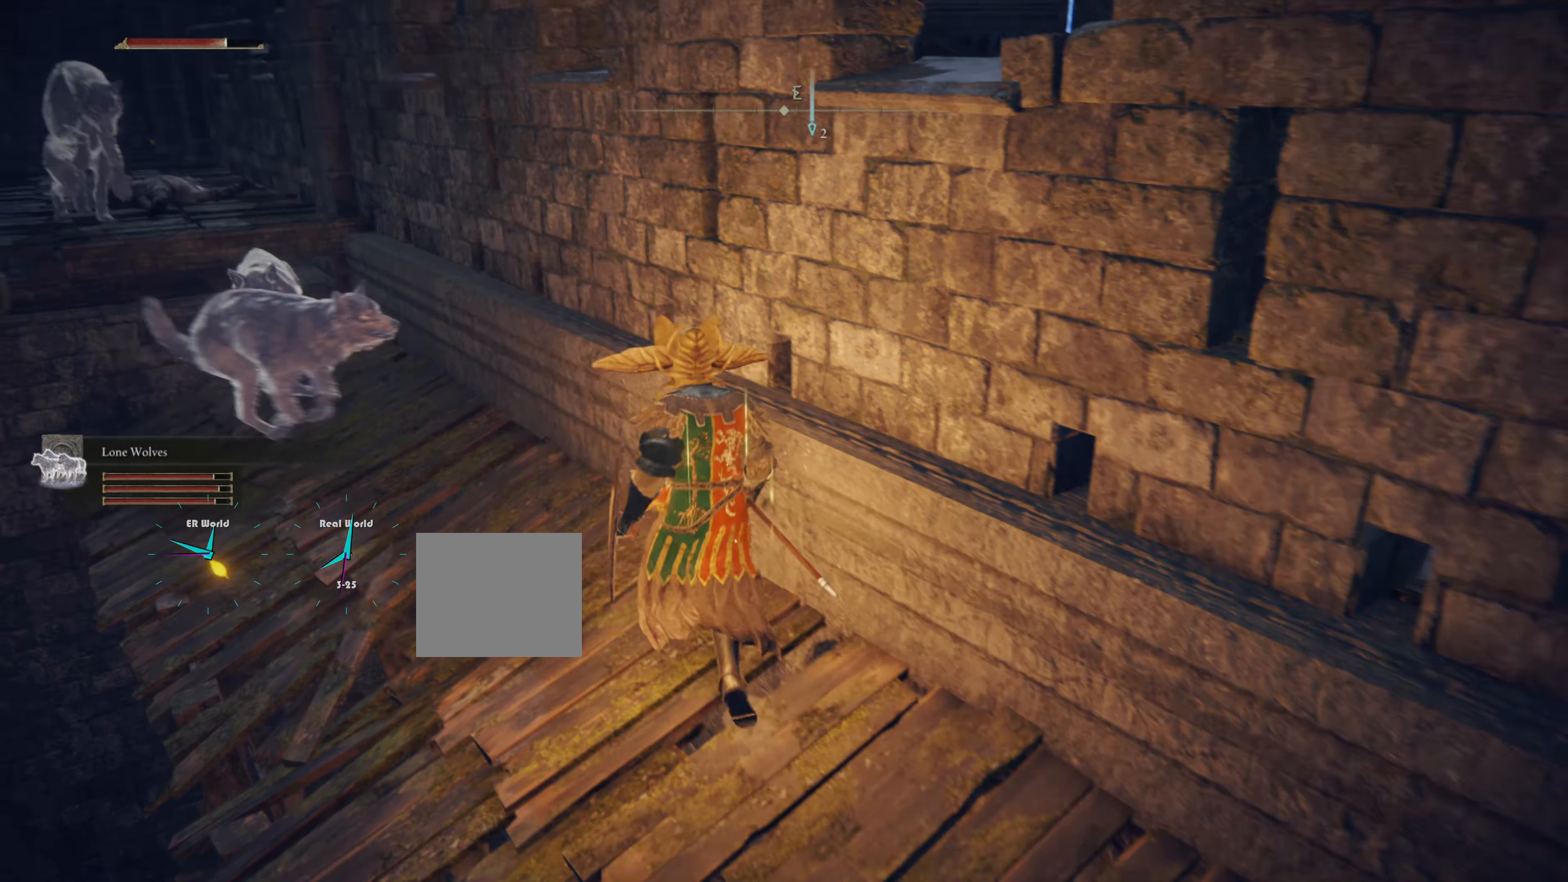
{"buttons": ["CIRCLE"], "left_stick": "up", "right_stick": "center", "events": [[184, "CIRCLE", "down"]]}
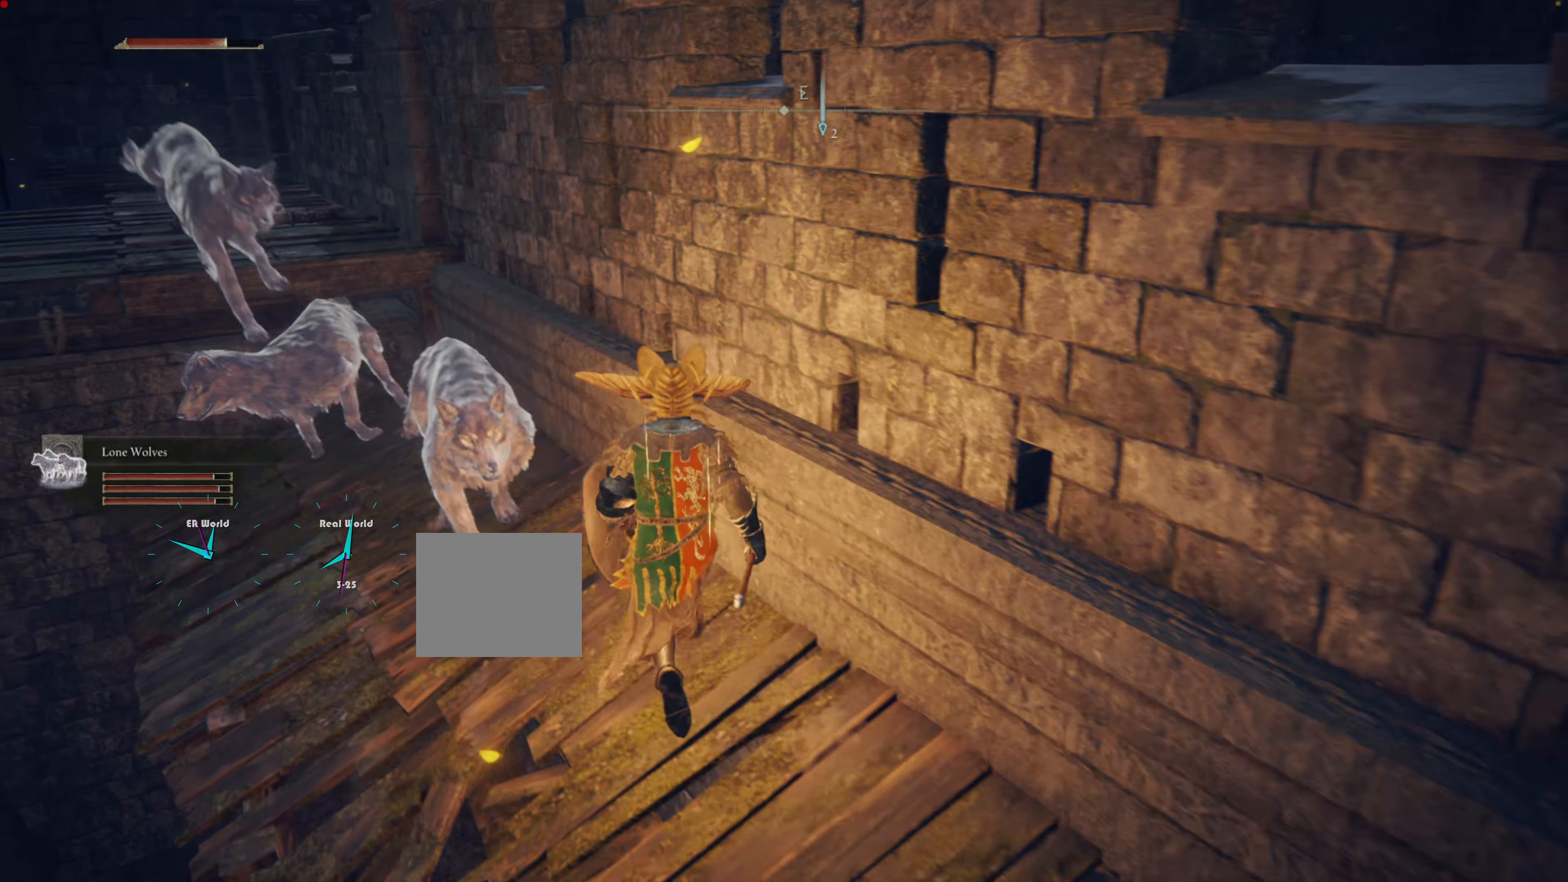
{"buttons": ["CIRCLE"], "left_stick": "up", "right_stick": "center", "events": []}
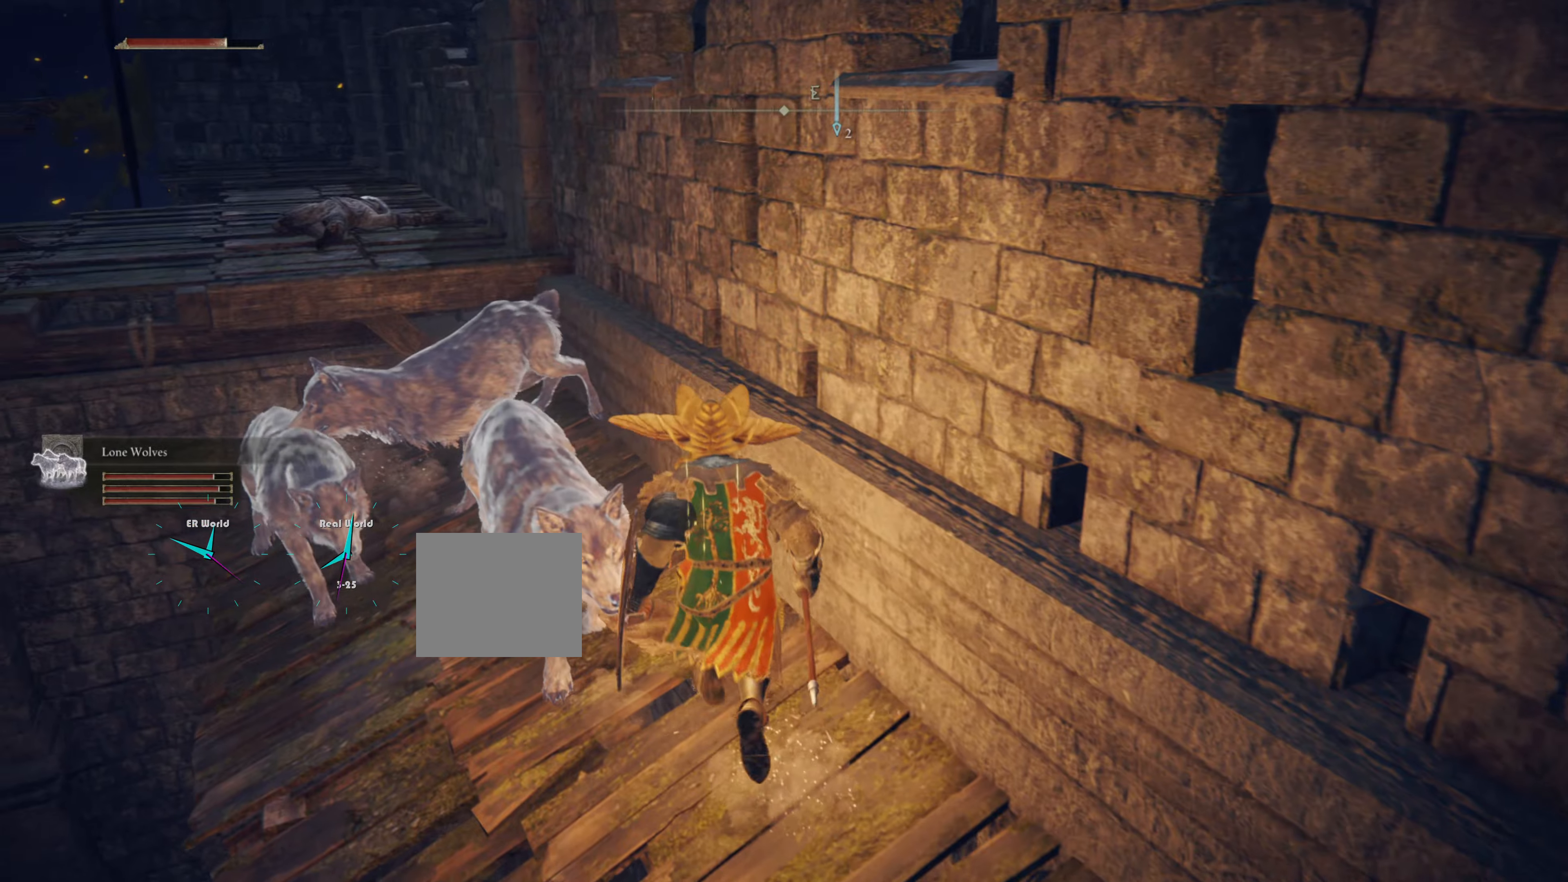
{"buttons": [], "left_stick": "up", "right_stick": "center", "events": [[317, "CIRCLE", "up"]]}
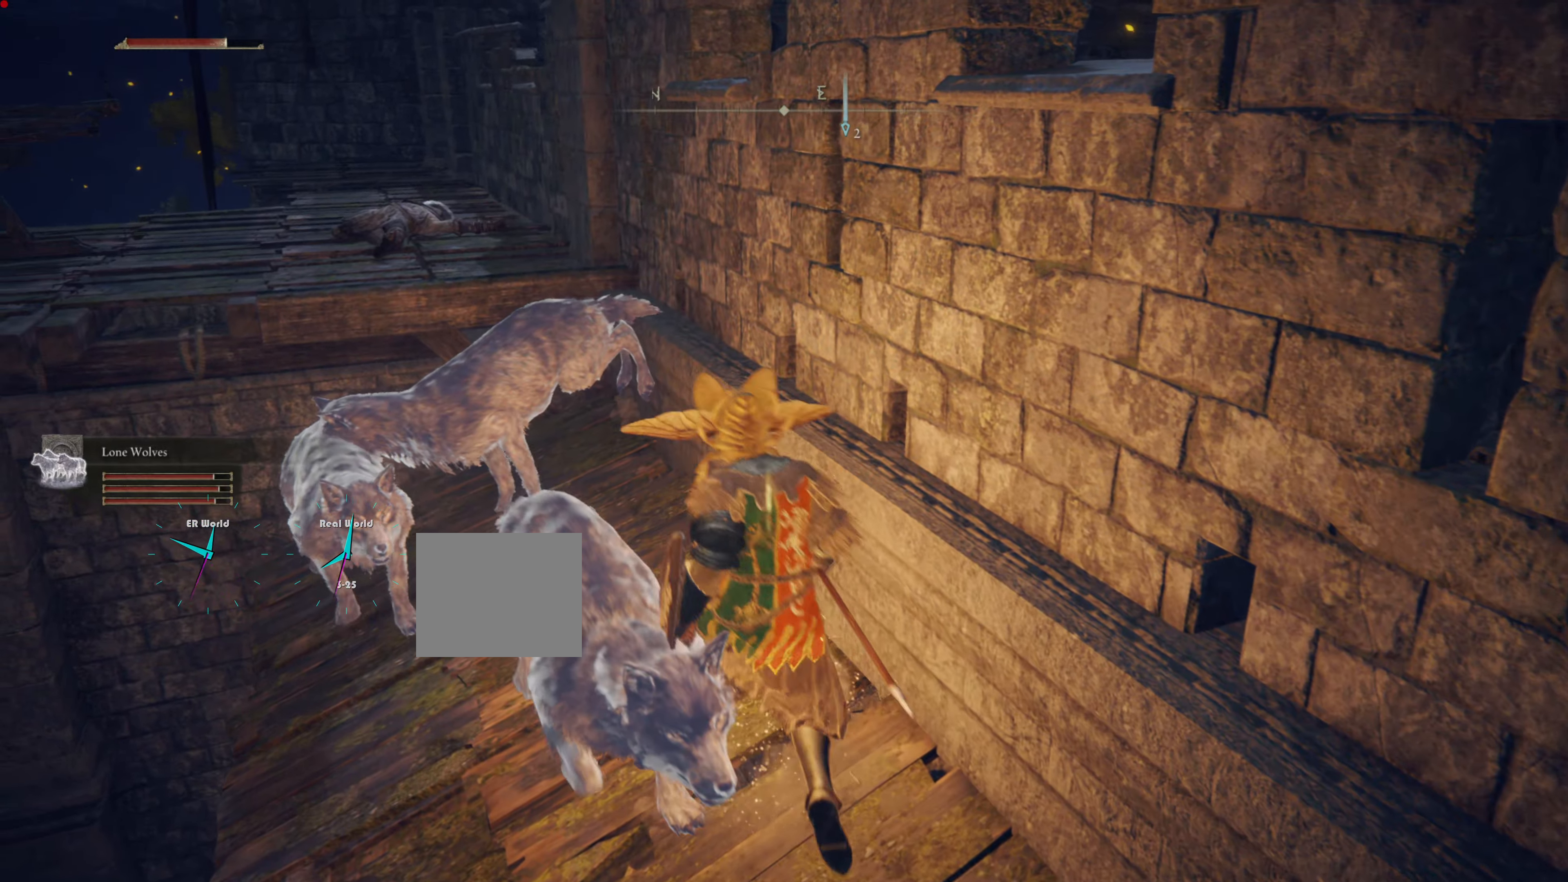
{"buttons": ["CROSS", "L1"], "left_stick": "up", "right_stick": "center", "events": [[17, "L1", "down"], [83, "CROSS", "down"], [267, "CROSS", "up"], [317, "CROSS", "down"], [434, "CROSS", "up"], [501, "CROSS", "down"]]}
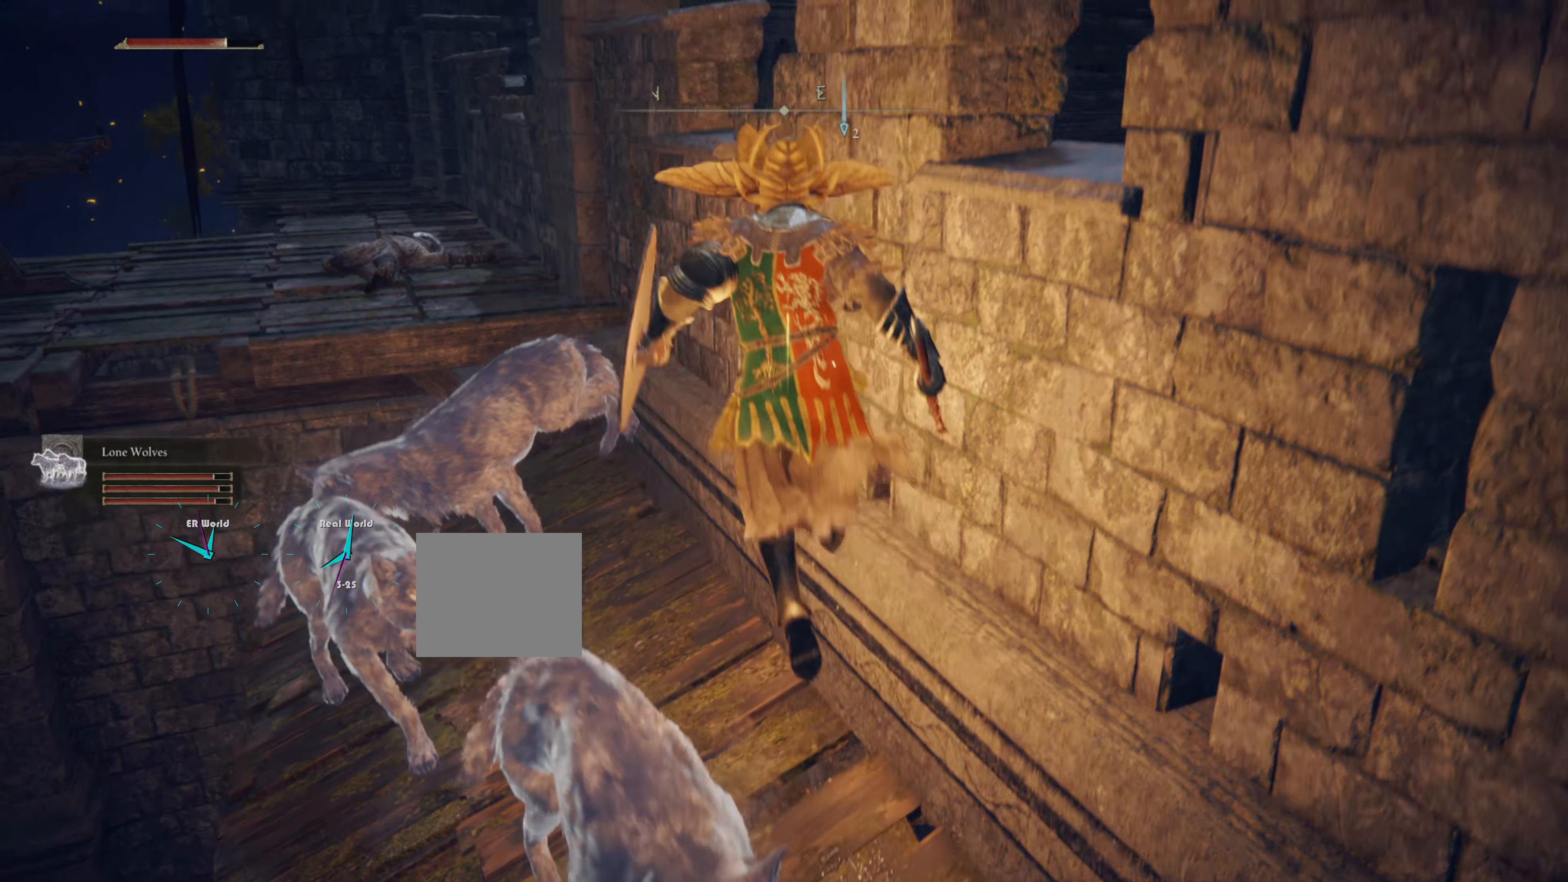
{"buttons": ["L1"], "left_stick": "up", "right_stick": "center", "events": [[100, "CROSS", "up"], [200, "CROSS", "down"], [317, "CROSS", "up"]]}
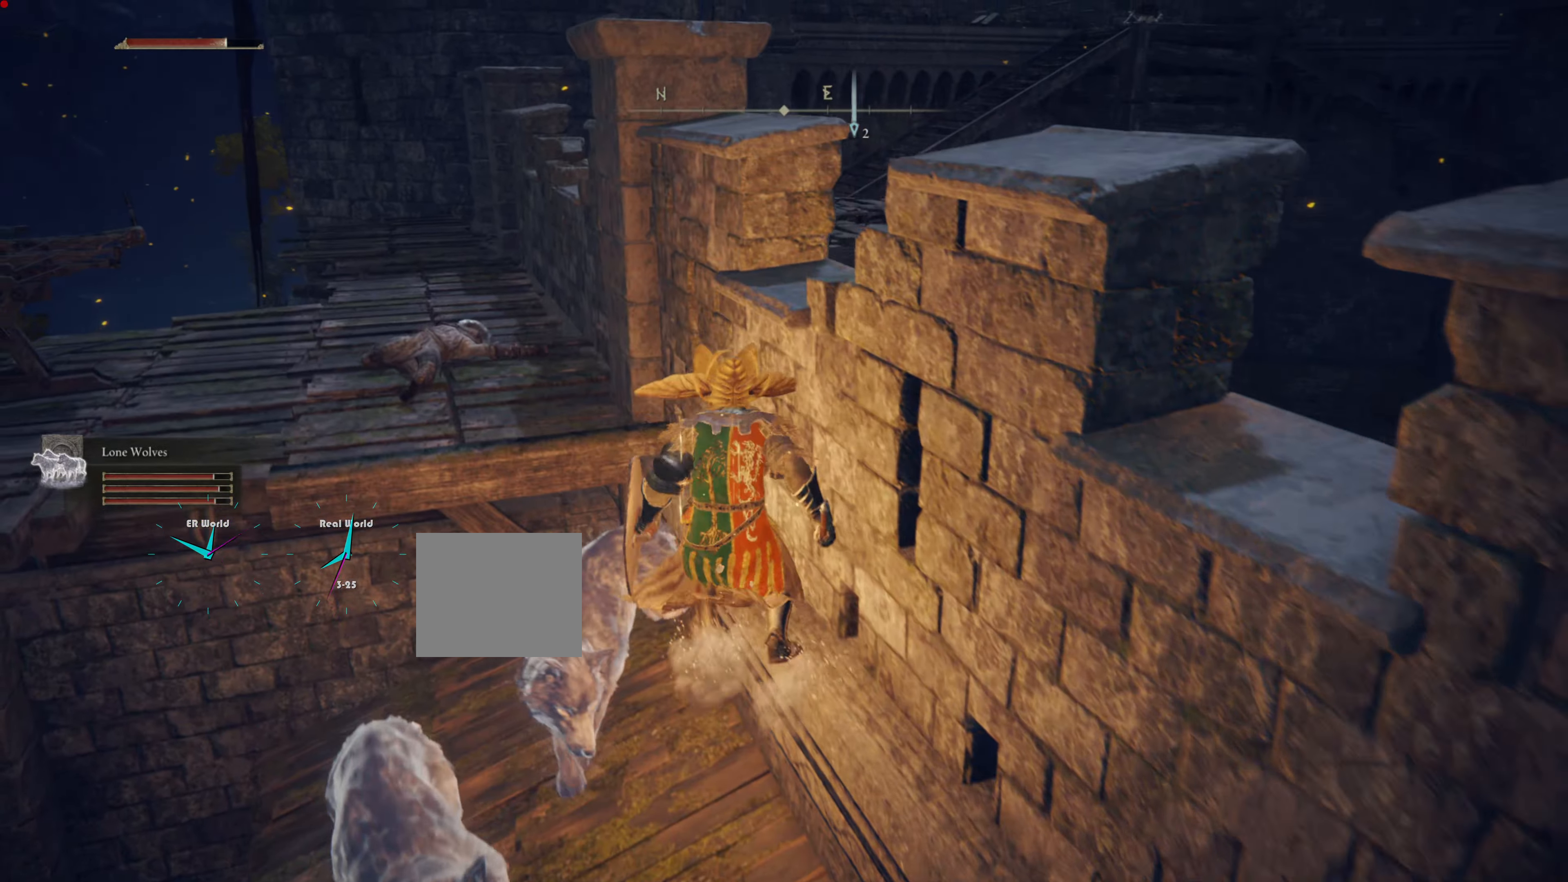
{"buttons": ["L1"], "left_stick": "up", "right_stick": "center", "events": [[217, "CROSS", "down"], [317, "CROSS", "up"], [417, "CROSS", "down"], [501, "CROSS", "up"]]}
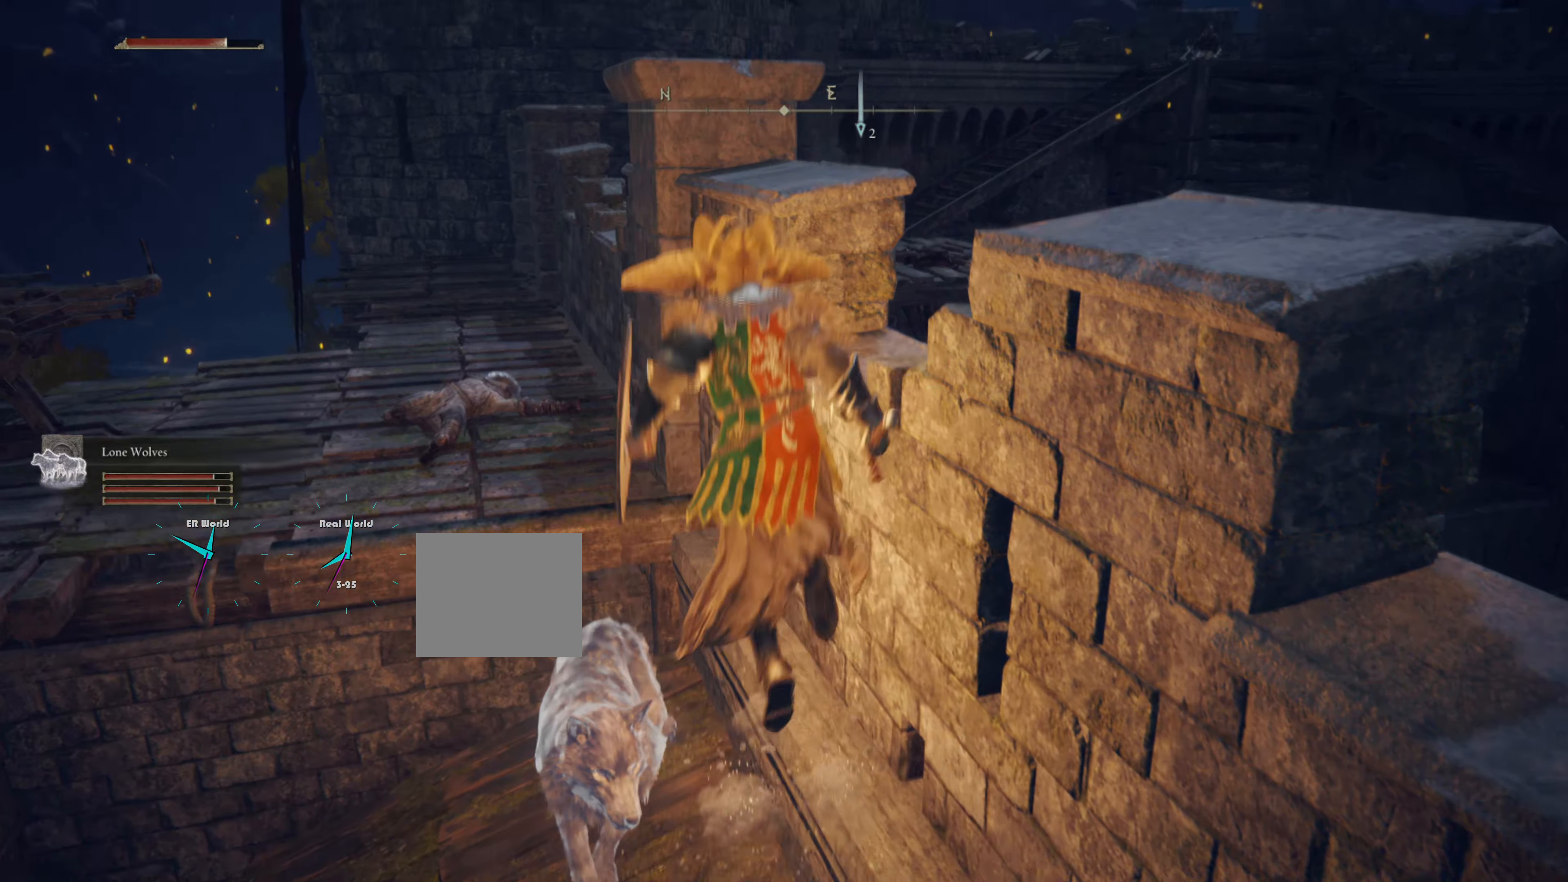
{"buttons": ["L1"], "left_stick": "up", "right_stick": "center", "events": [[66, "CROSS", "down"], [183, "CROSS", "up"], [283, "CROSS", "down"], [400, "CROSS", "up"]]}
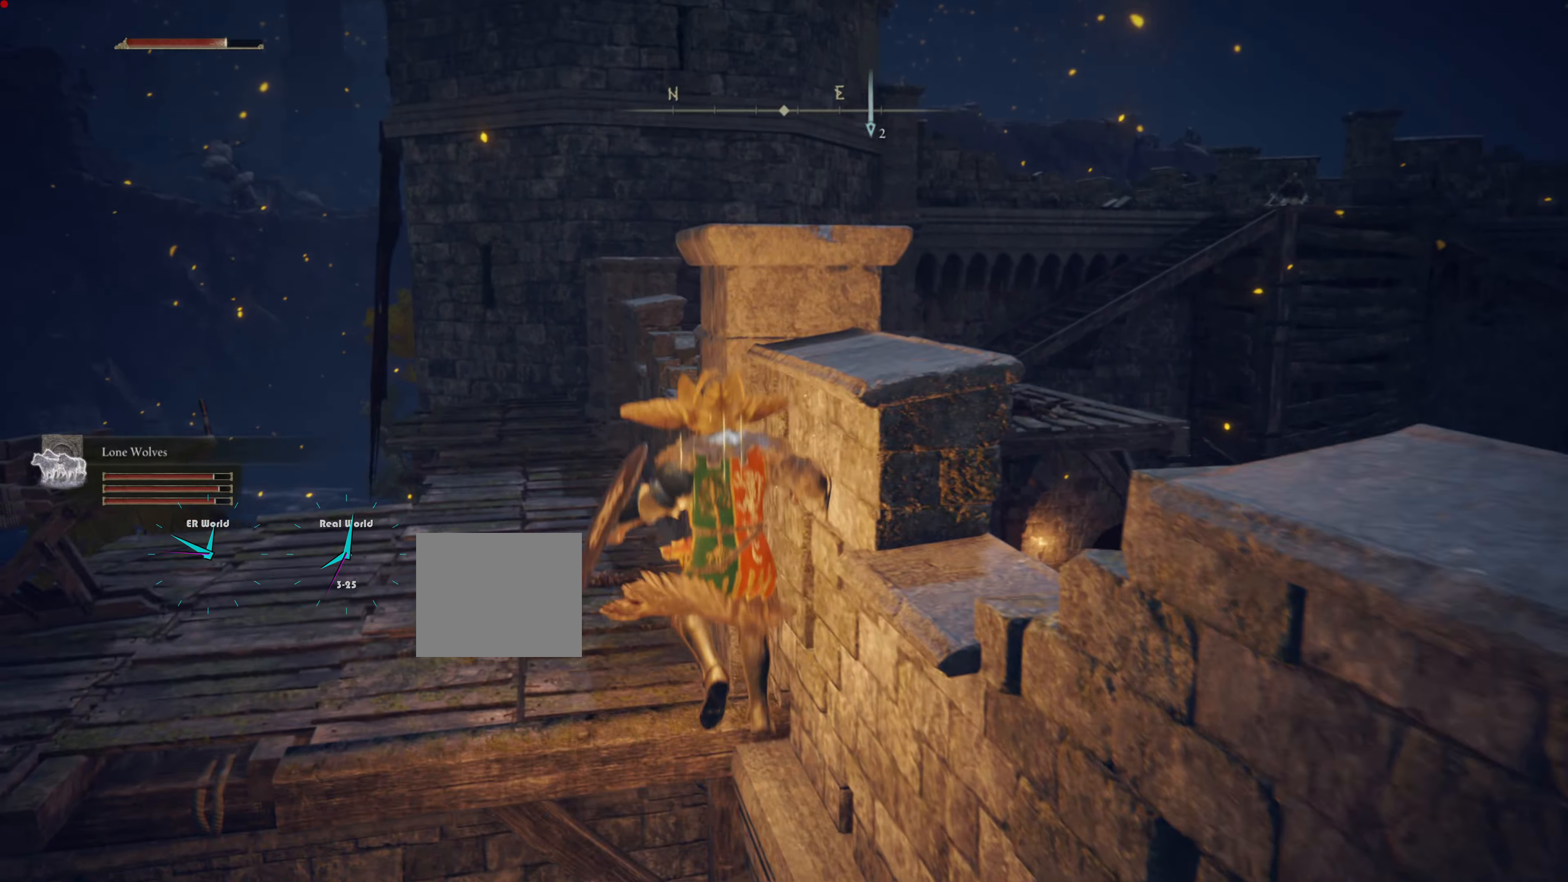
{"buttons": ["L1"], "left_stick": "up", "right_stick": "center", "events": [[50, "CROSS", "down"], [50, "left_stick", "up-left"], [117, "CROSS", "up"], [267, "left_stick", "up"], [450, "CROSS", "down"], [484, "CROSS", "up"]]}
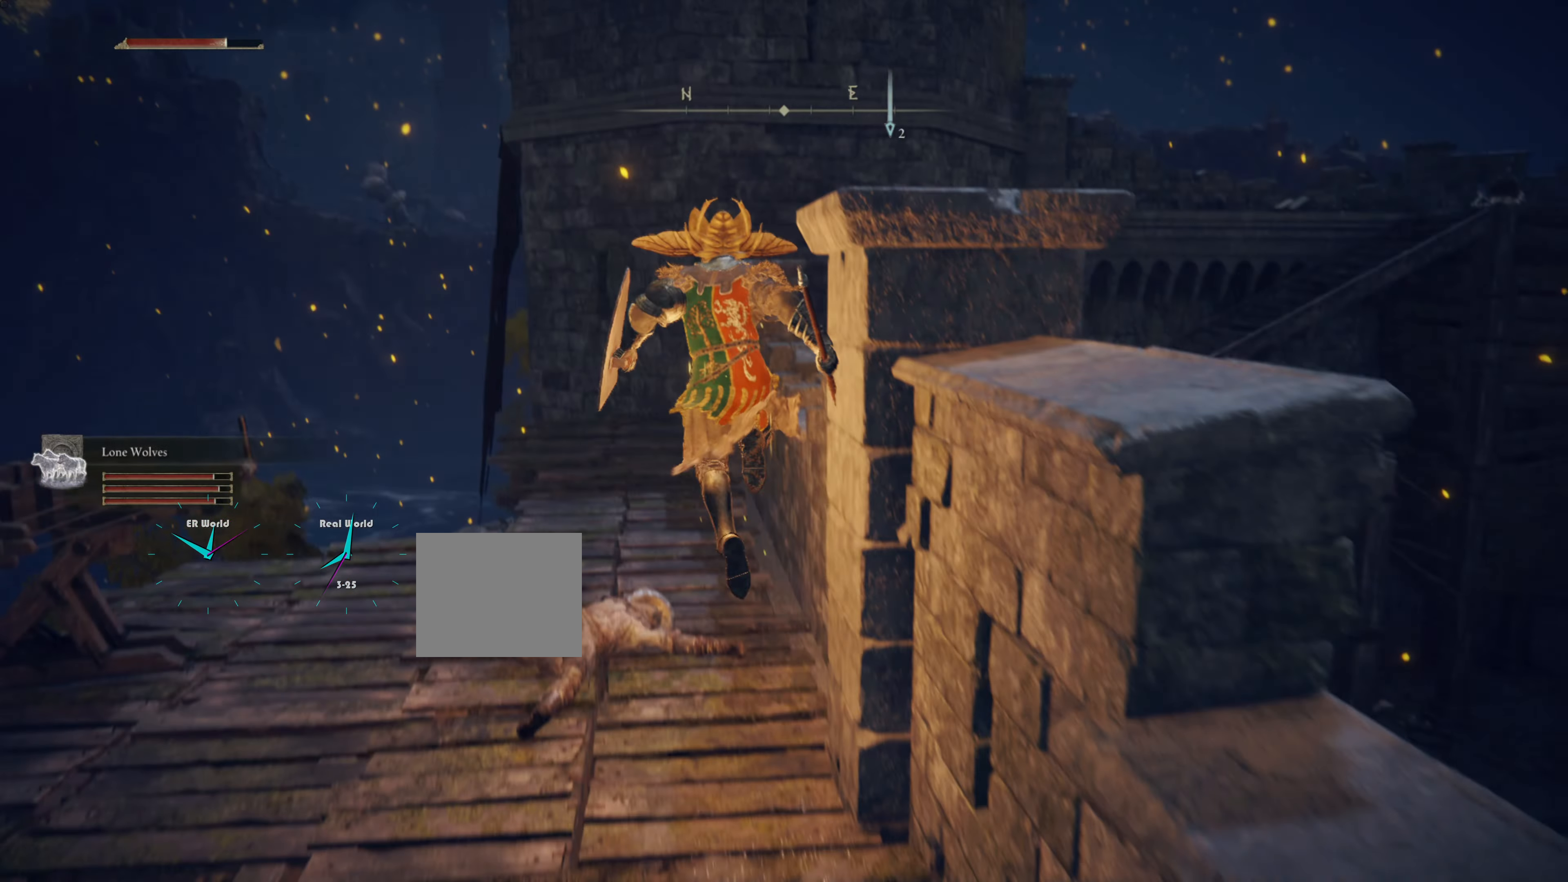
{"buttons": [], "left_stick": "center", "right_stick": "center", "events": [[83, "CROSS", "down"], [200, "CROSS", "up"], [483, "left_stick", "center"], [500, "L1", "up"]]}
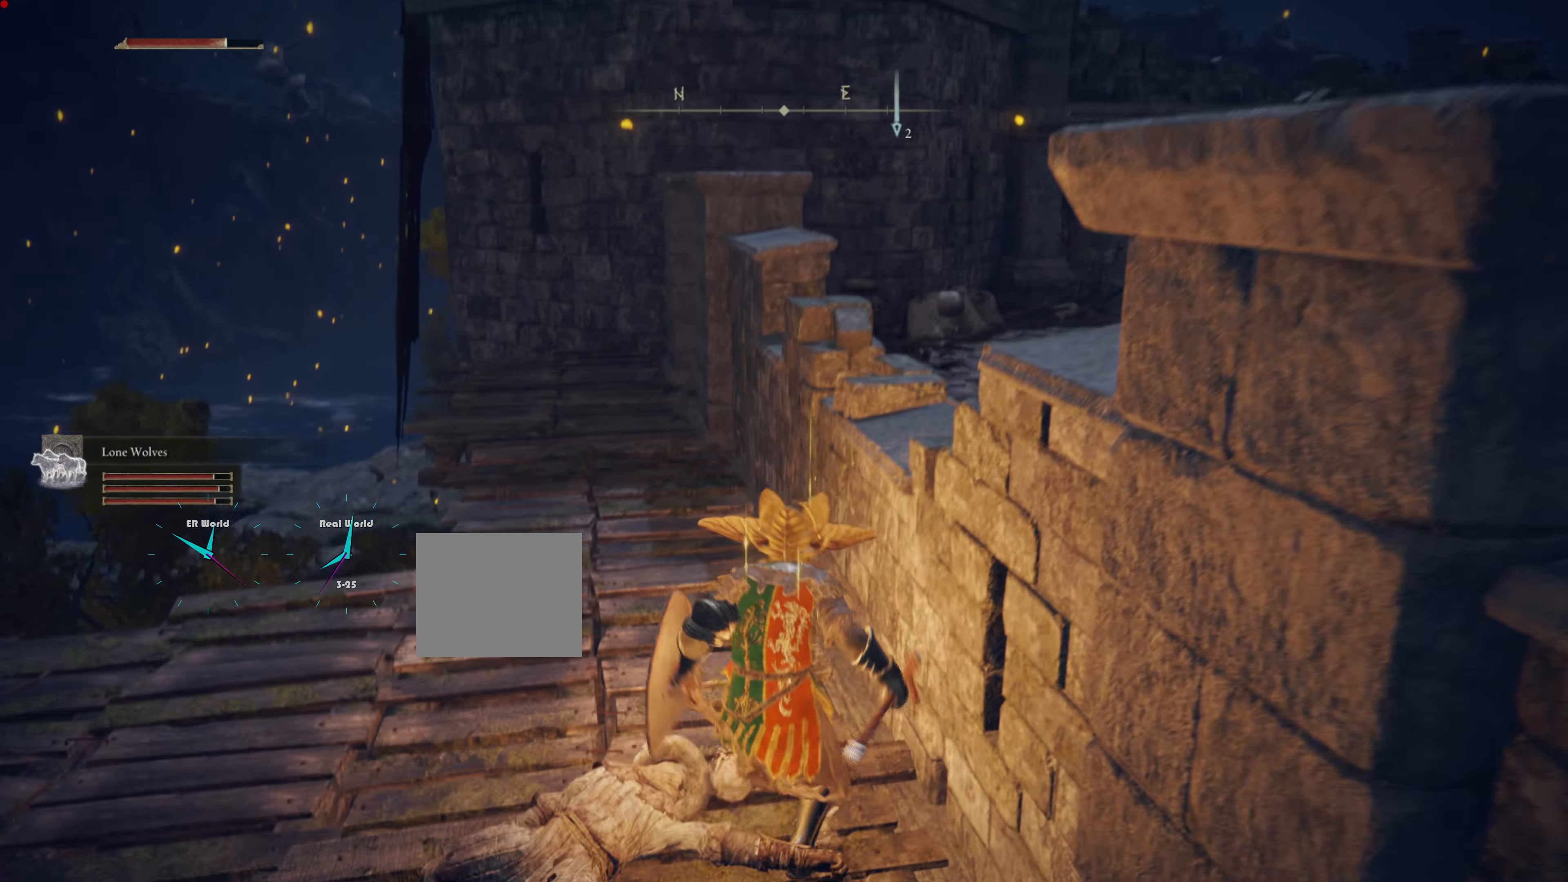
{"buttons": ["L1"], "left_stick": "up-left", "right_stick": "center", "events": [[184, "L1", "down"], [300, "left_stick", "up-left"]]}
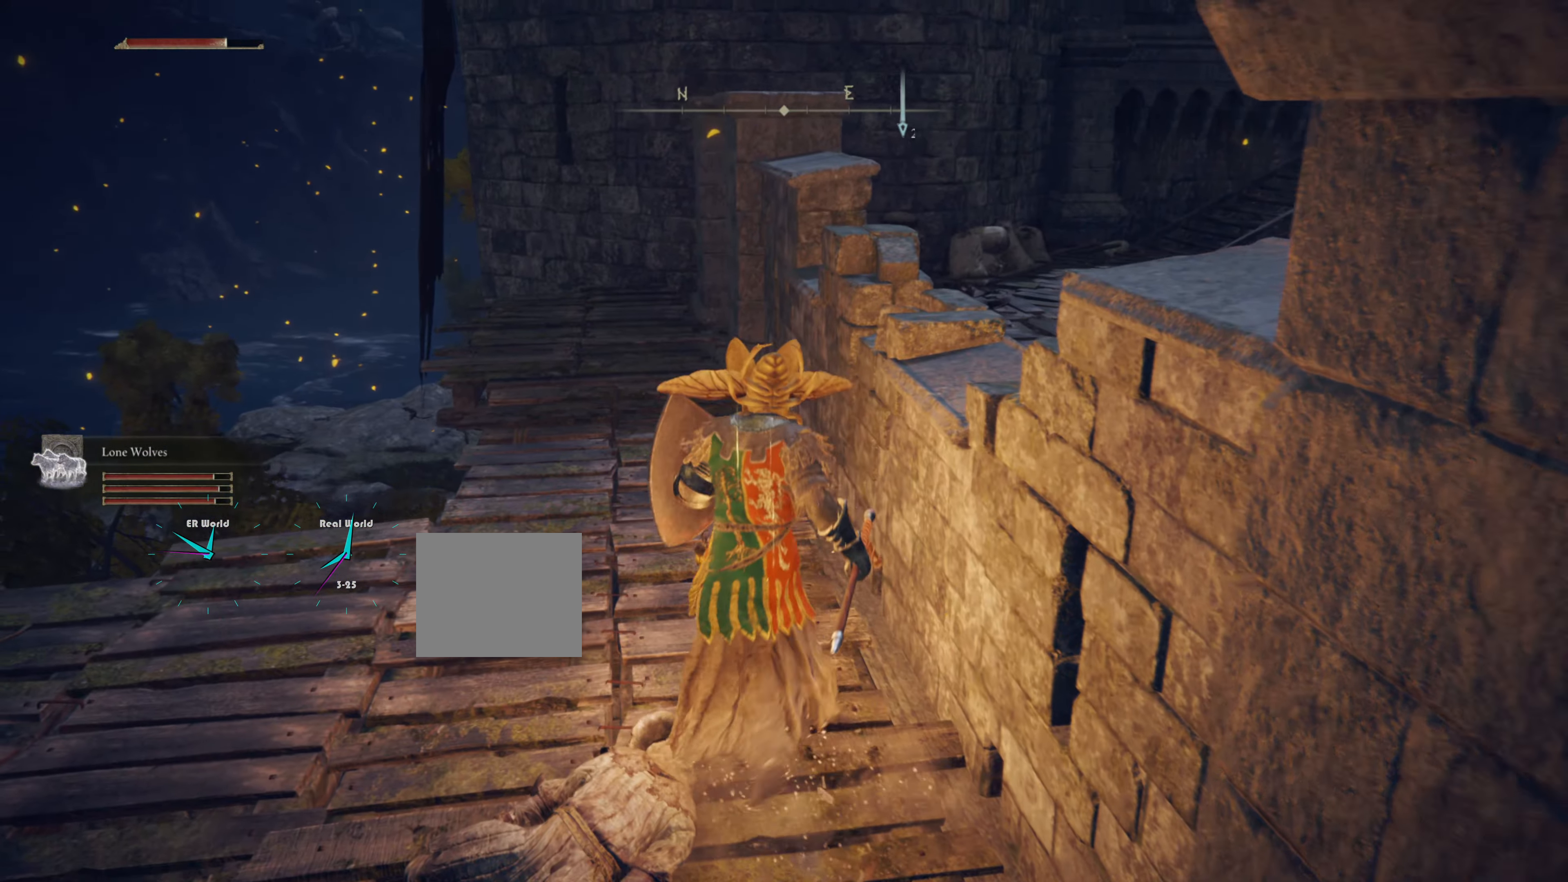
{"buttons": ["L1"], "left_stick": "up", "right_stick": "right", "events": [[16, "right_stick", "down-left"], [183, "right_stick", "center"], [283, "left_stick", "up"], [450, "right_stick", "right"]]}
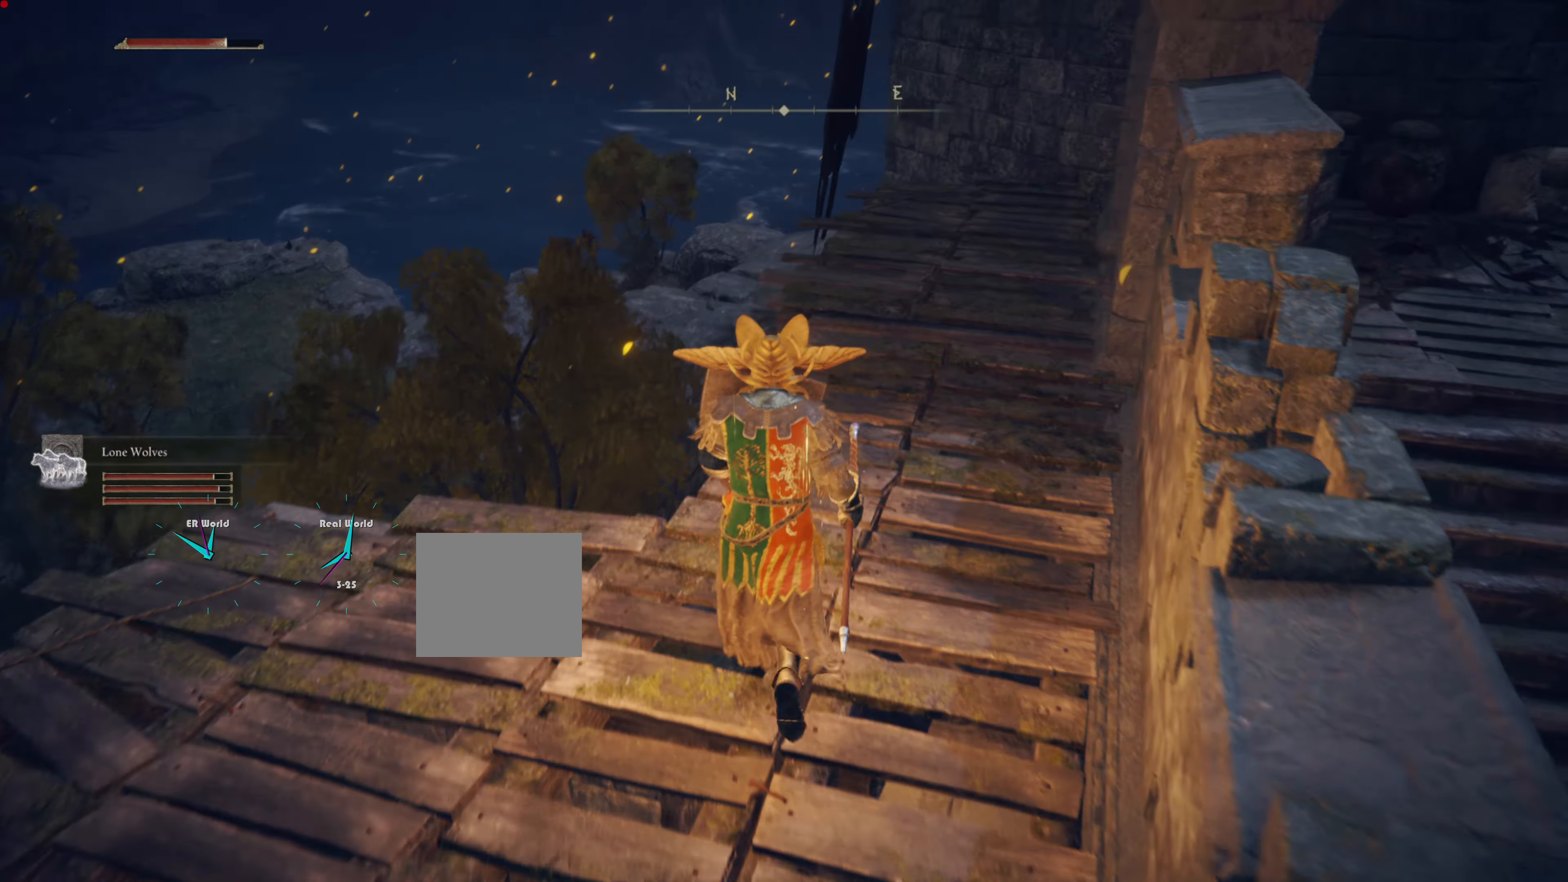
{"buttons": ["L1"], "left_stick": "up", "right_stick": "center", "events": [[200, "right_stick", "center"]]}
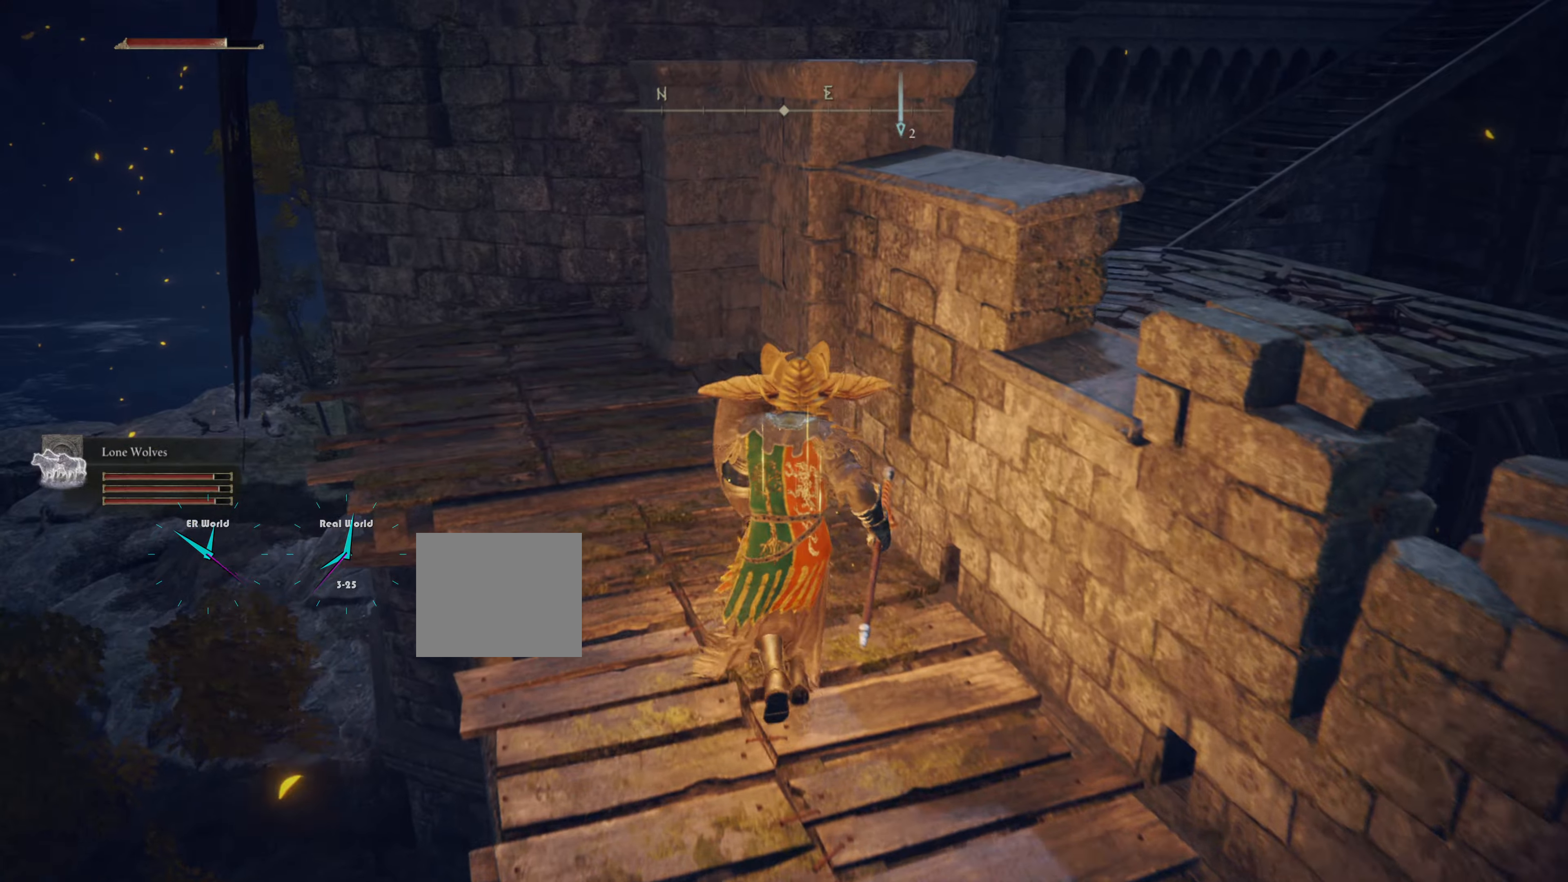
{"buttons": ["L1"], "left_stick": "up", "right_stick": "center", "events": []}
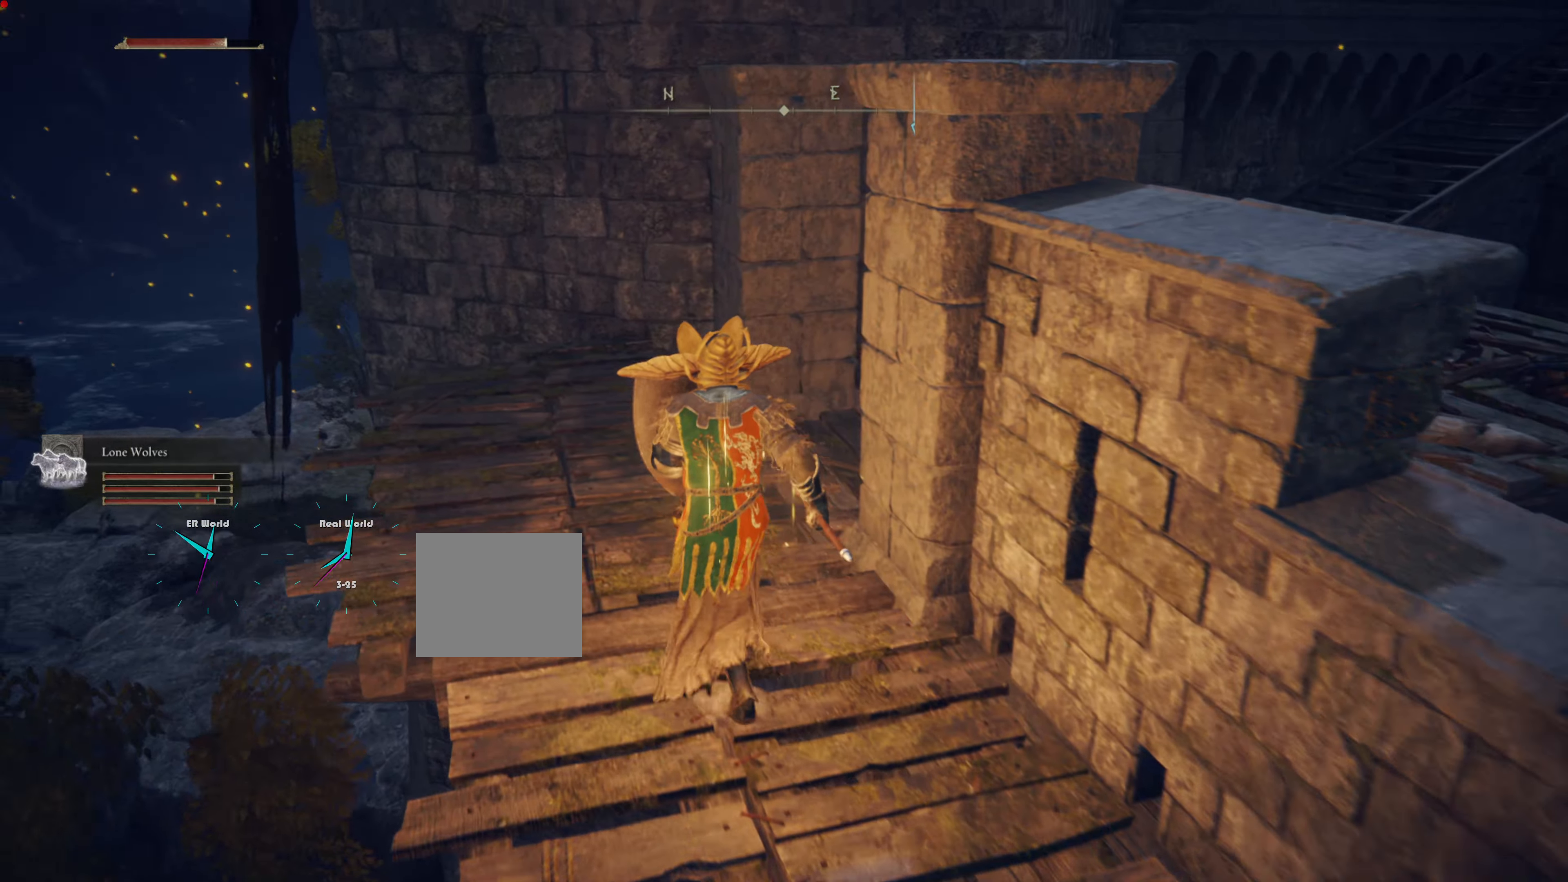
{"buttons": ["L1"], "left_stick": "up", "right_stick": "right", "events": [[16, "right_stick", "right"], [233, "right_stick", "center"], [417, "right_stick", "right"]]}
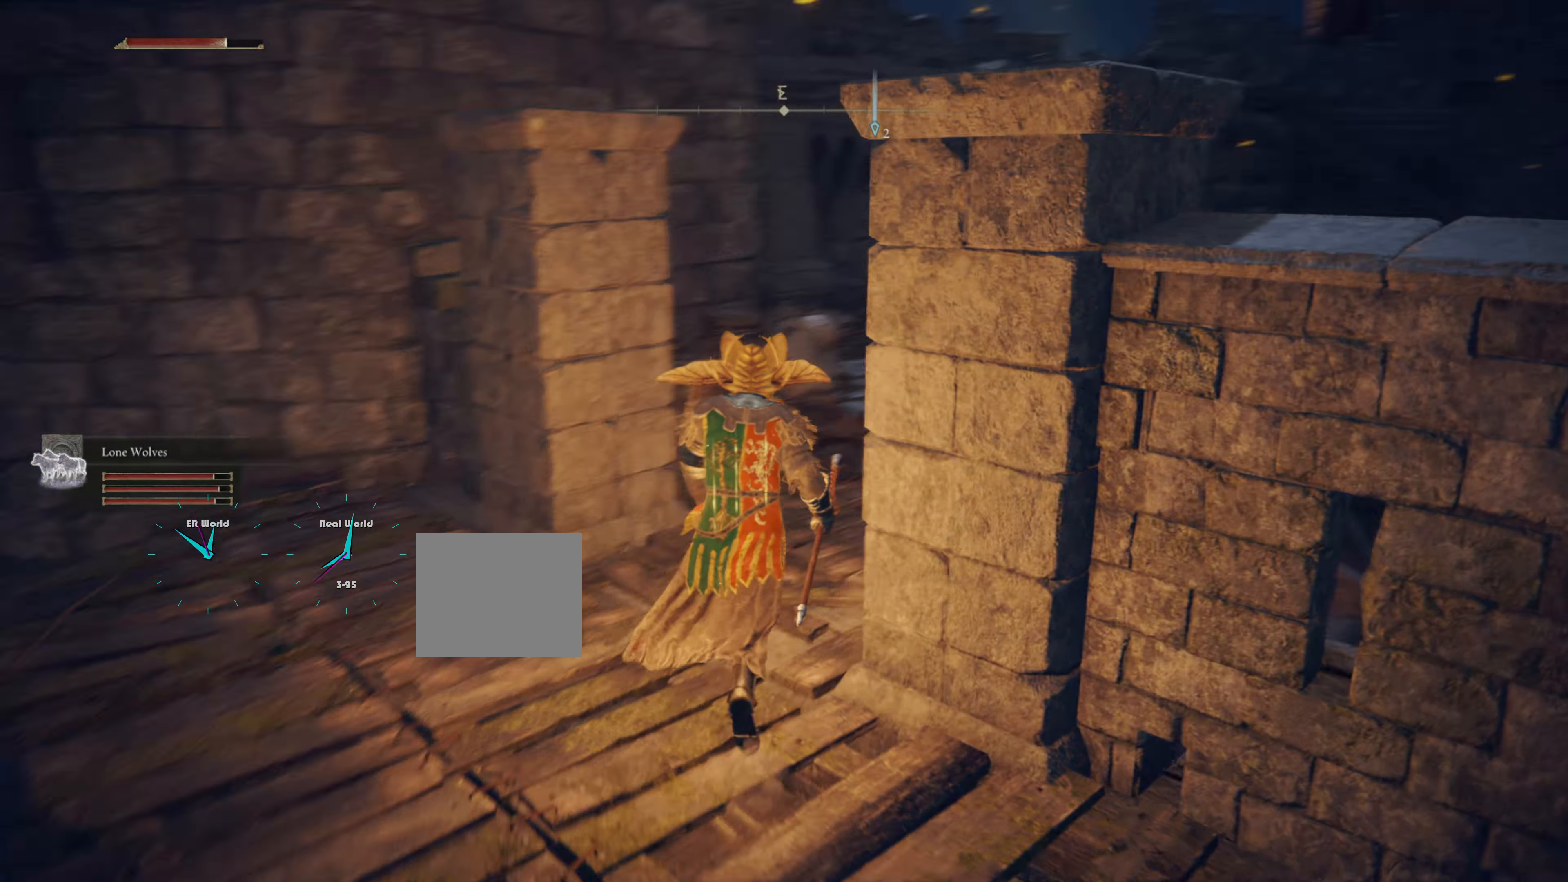
{"buttons": ["L1"], "left_stick": "up", "right_stick": "center", "events": [[84, "right_stick", "center"]]}
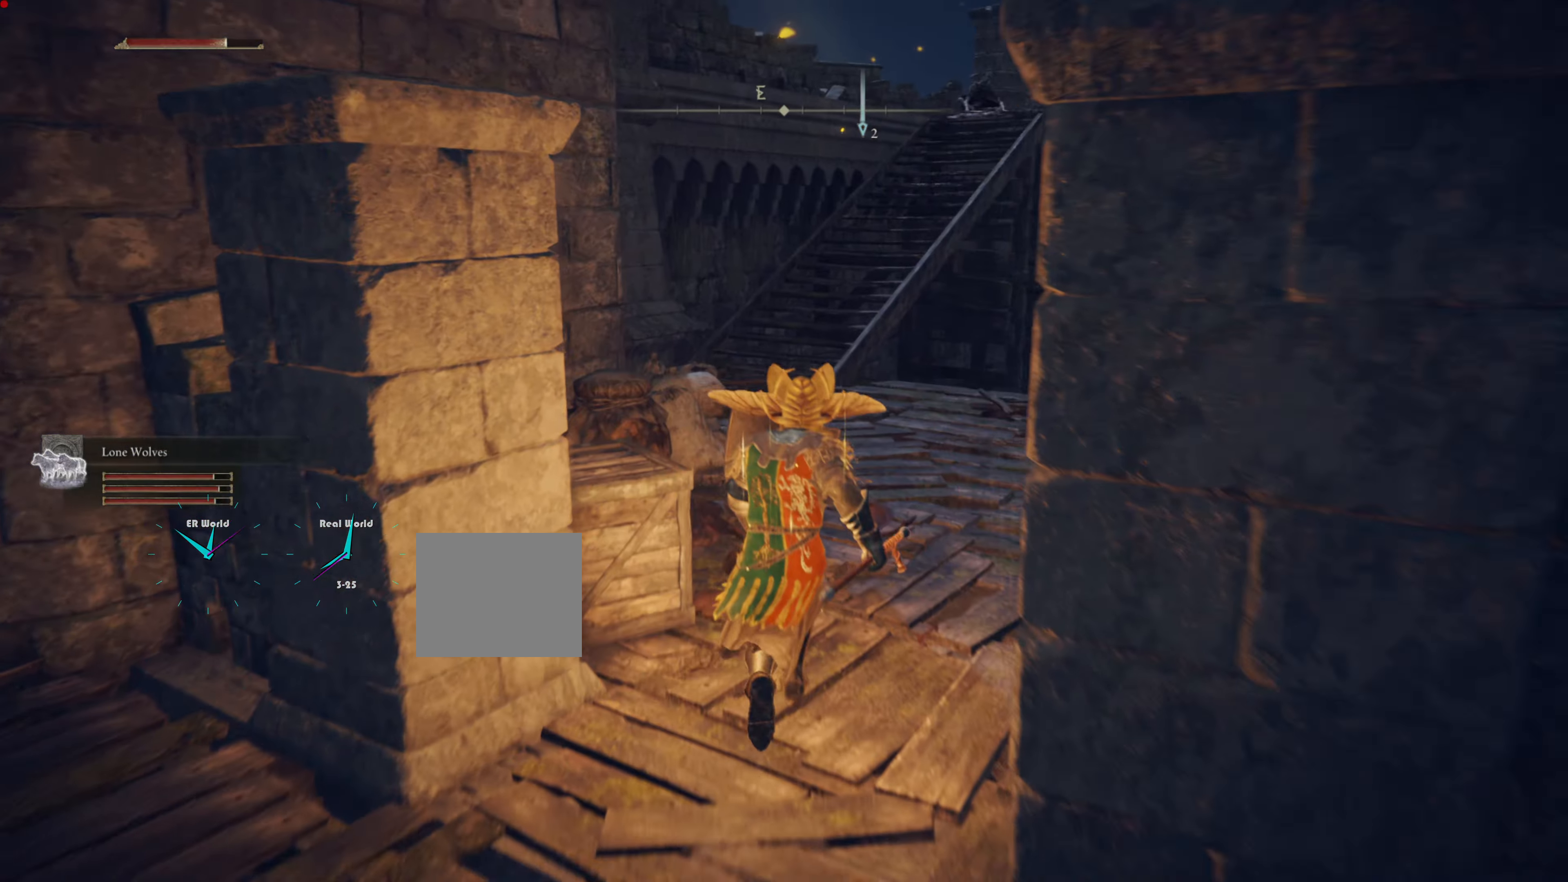
{"buttons": ["L1"], "left_stick": "up", "right_stick": "center", "events": [[116, "right_stick", "right"], [317, "right_stick", "center"]]}
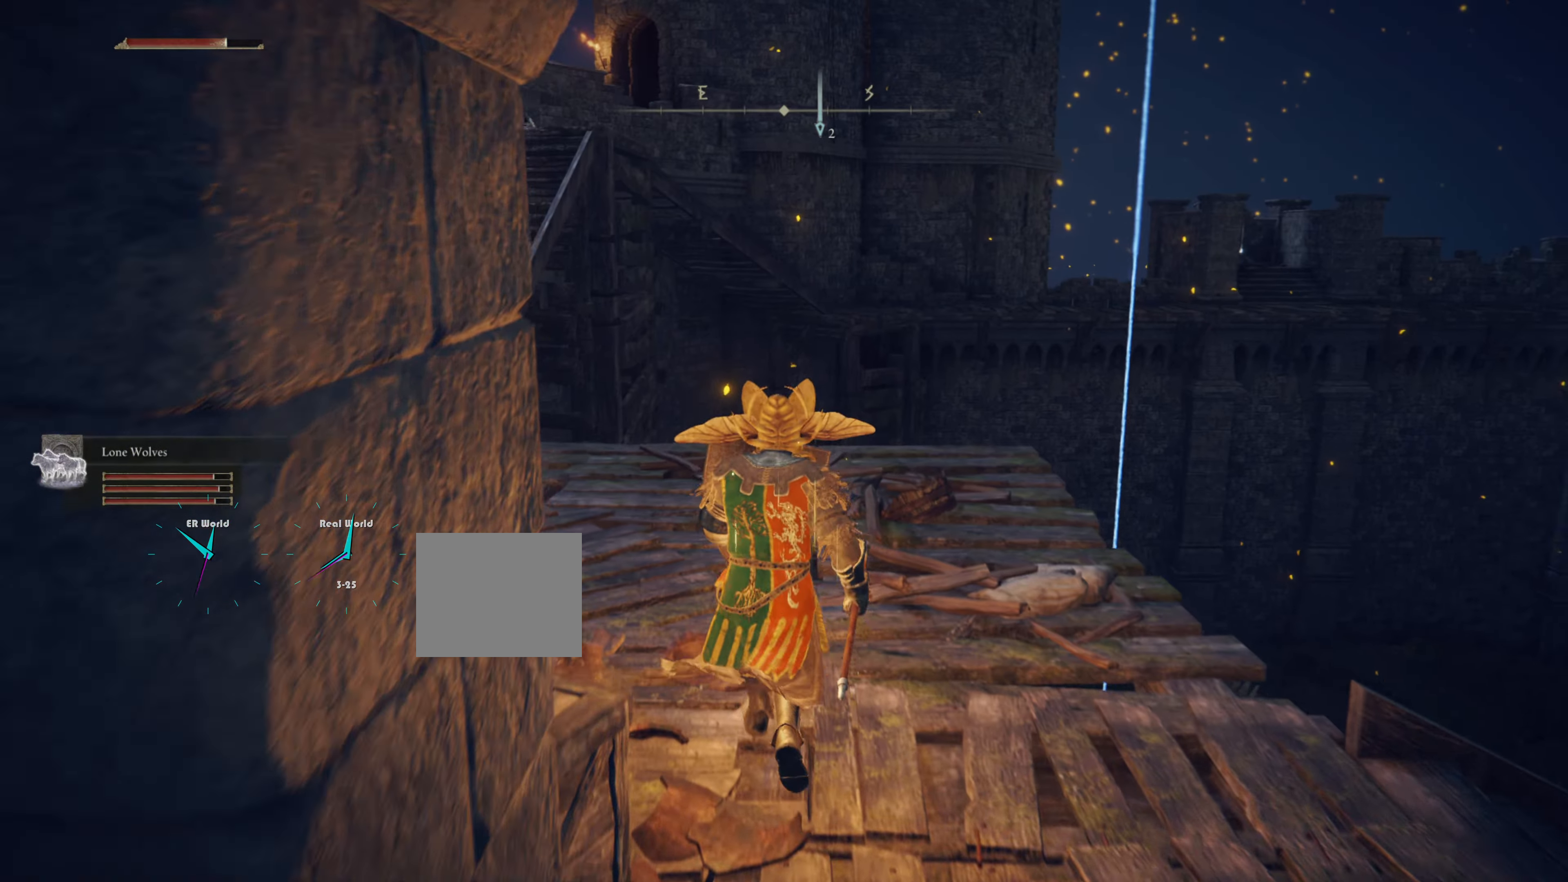
{"buttons": ["L1"], "left_stick": "up", "right_stick": "center", "events": [[134, "right_stick", "down-left"], [434, "right_stick", "center"]]}
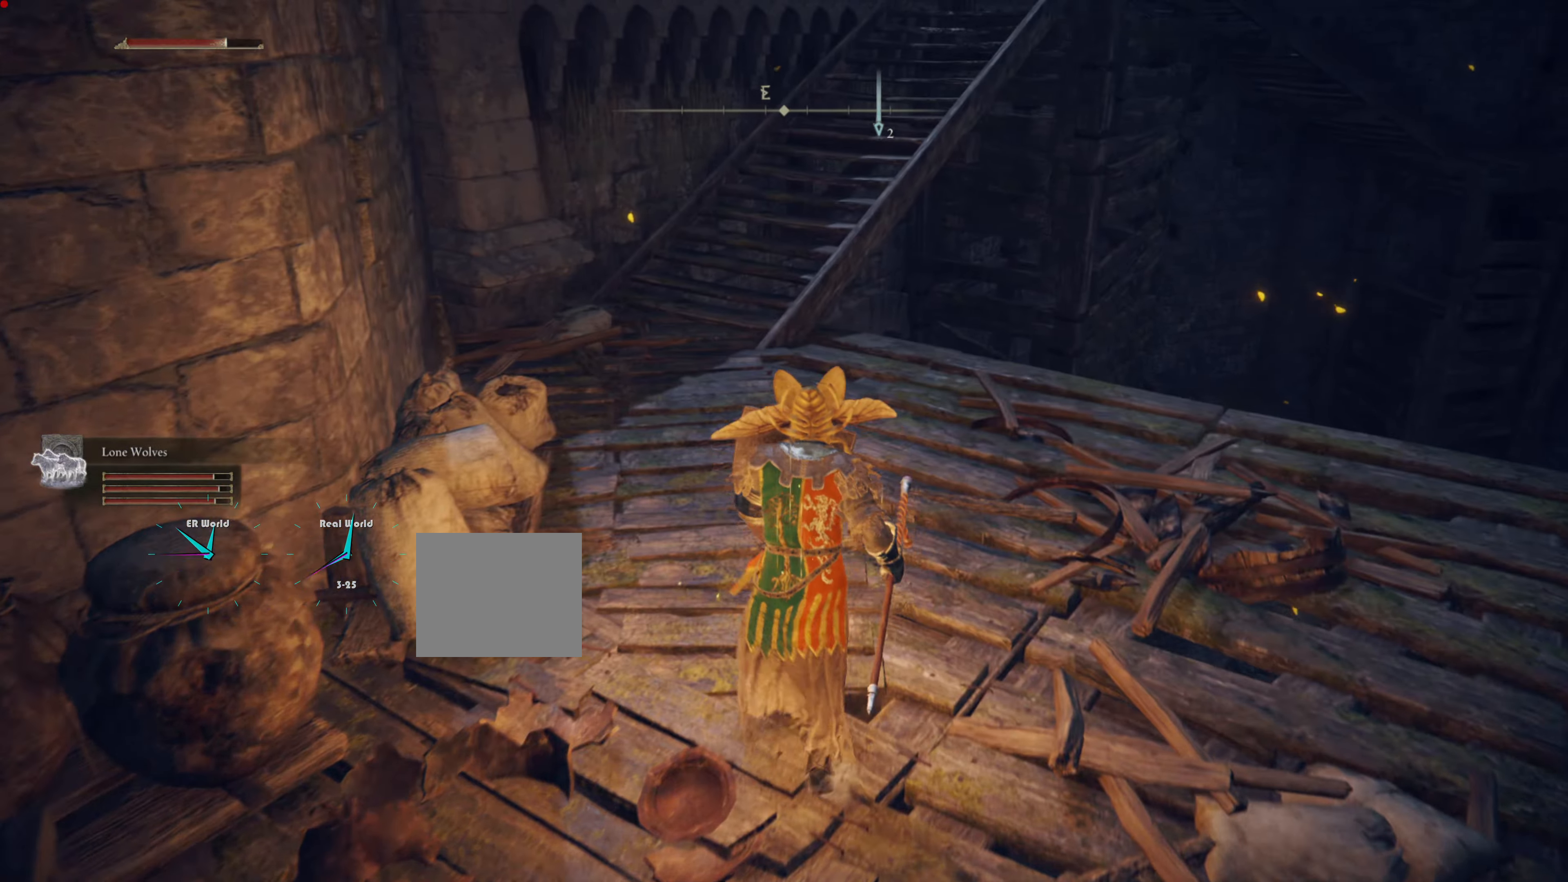
{"buttons": ["L1", "L2"], "left_stick": "up", "right_stick": "center", "events": [[183, "right_stick", "up-left"], [417, "right_stick", "center"], [483, "L2", "down"]]}
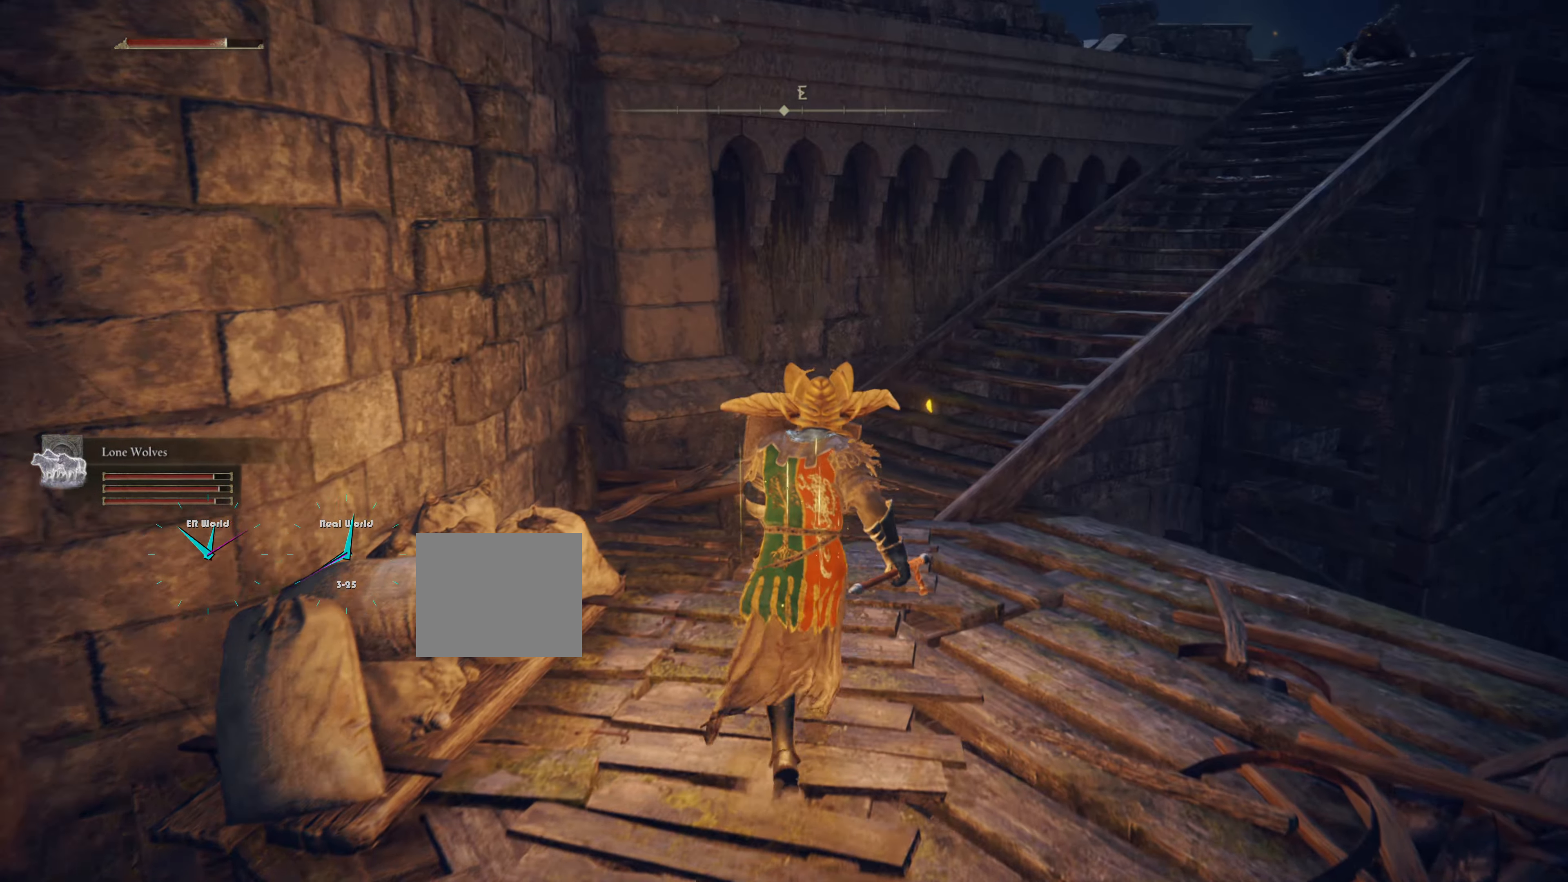
{"buttons": ["CIRCLE", "L1"], "left_stick": "up", "right_stick": "center", "events": [[33, "L2", "up"], [50, "CIRCLE", "down"]]}
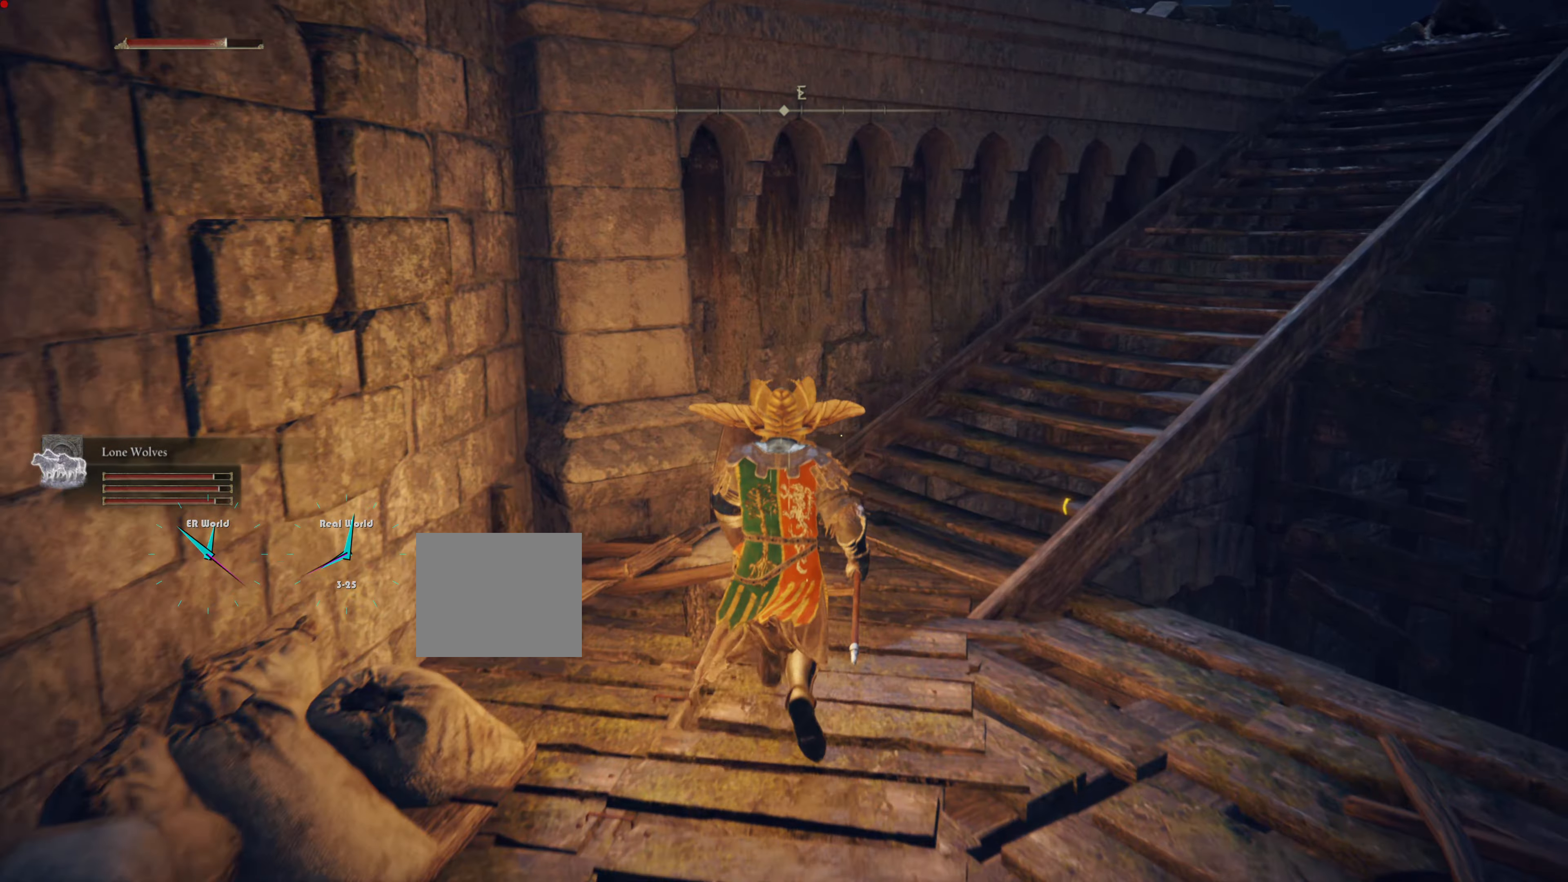
{"buttons": ["CIRCLE", "L1"], "left_stick": "up", "right_stick": "center", "events": [[133, "left_stick", "up-right"], [500, "left_stick", "up"]]}
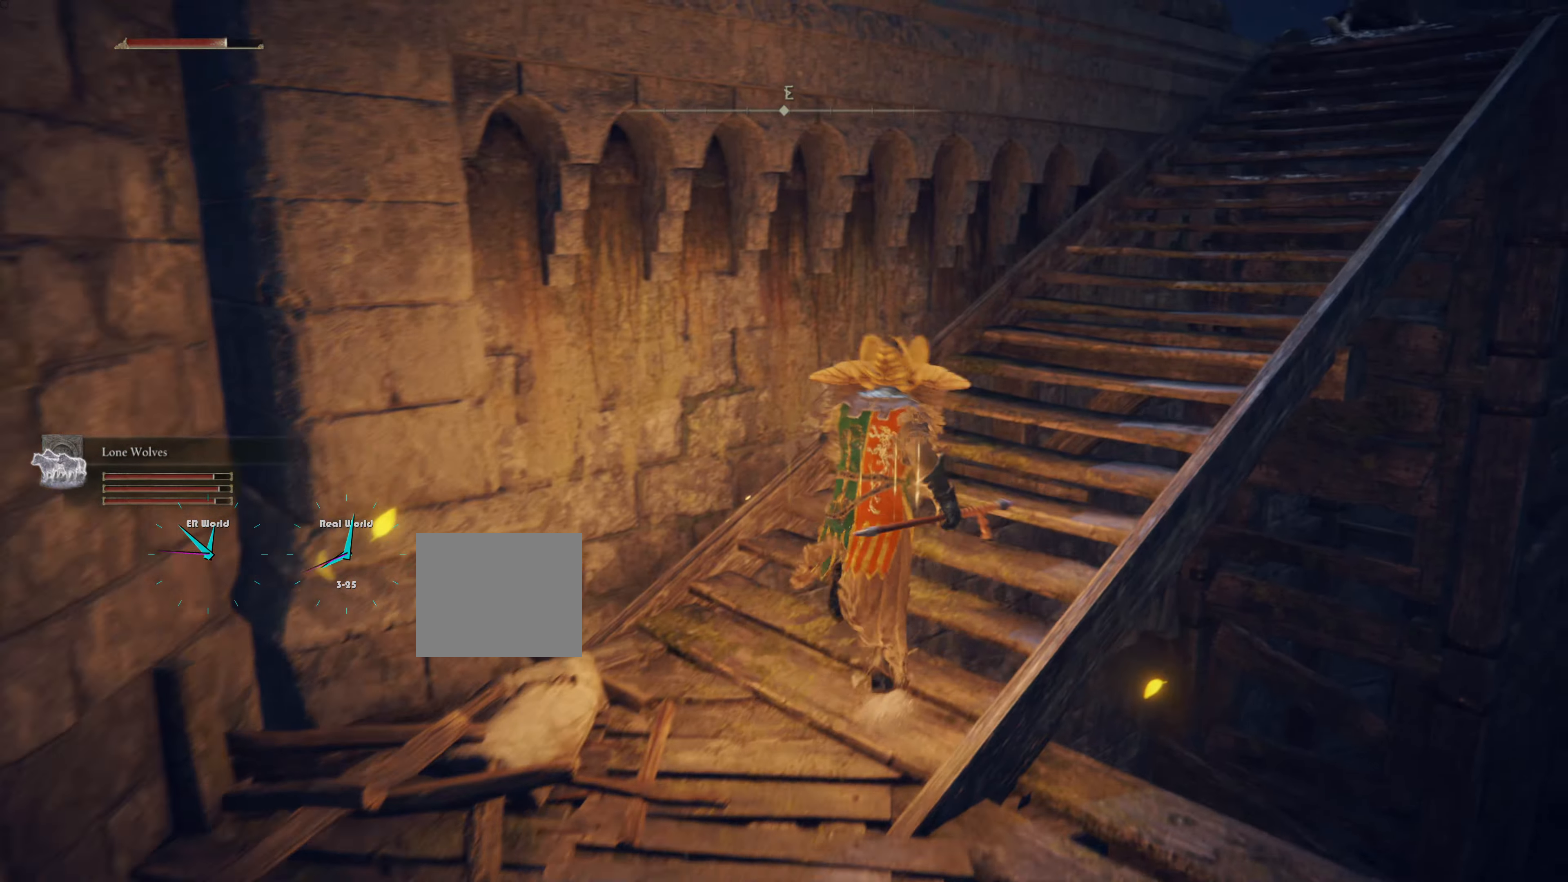
{"buttons": ["L1"], "left_stick": "up-right", "right_stick": "center"}
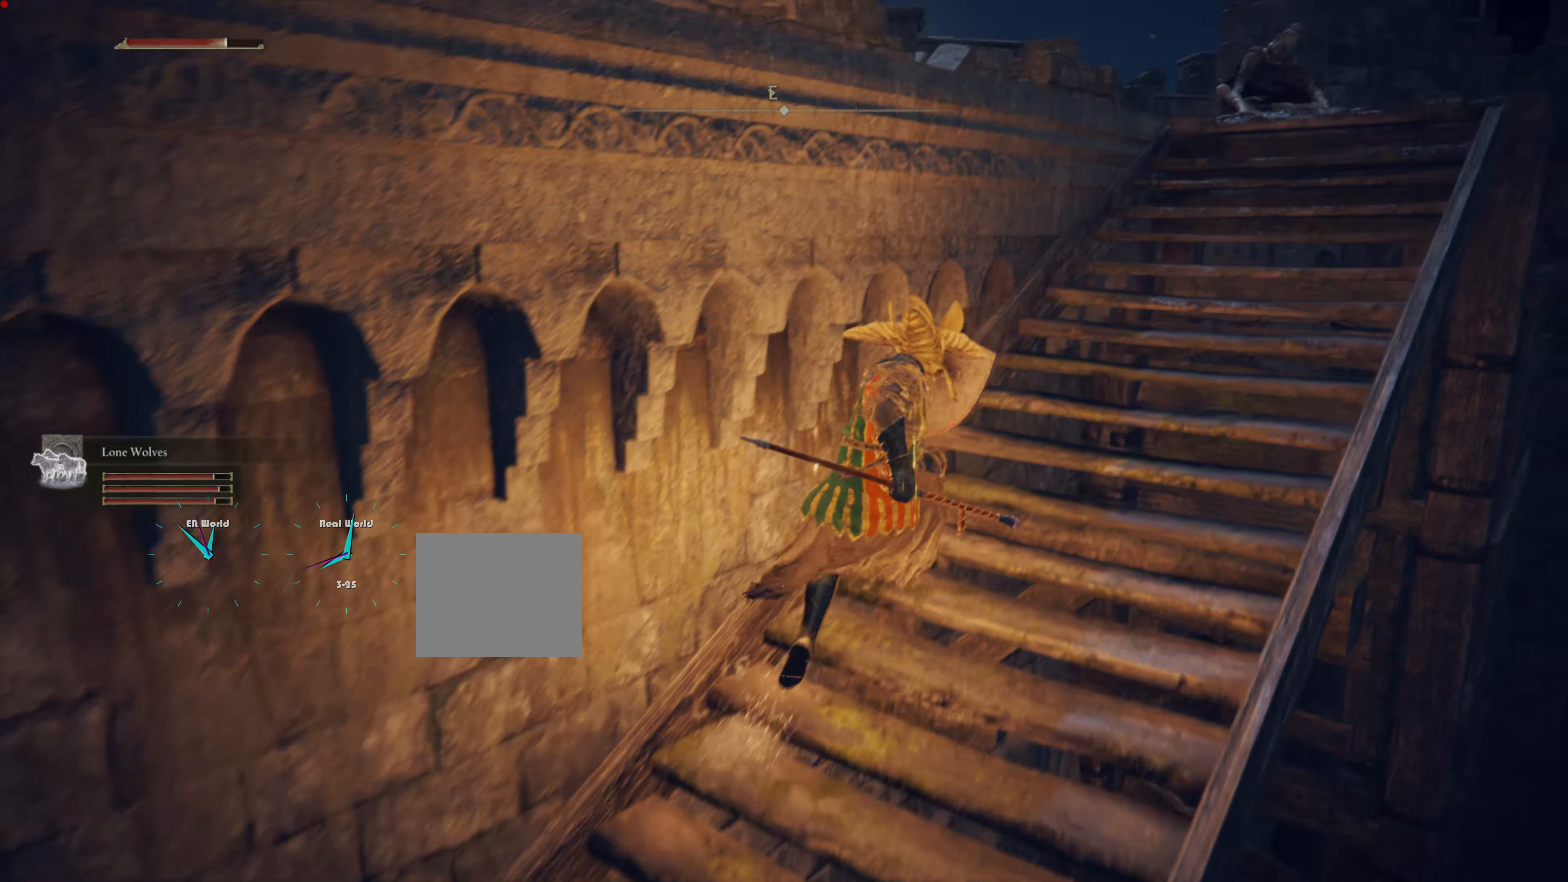
{"buttons": ["L1"], "left_stick": "center", "right_stick": "center", "events": [[317, "right_stick", "left"], [433, "left_stick", "center"], [500, "right_stick", "center"]]}
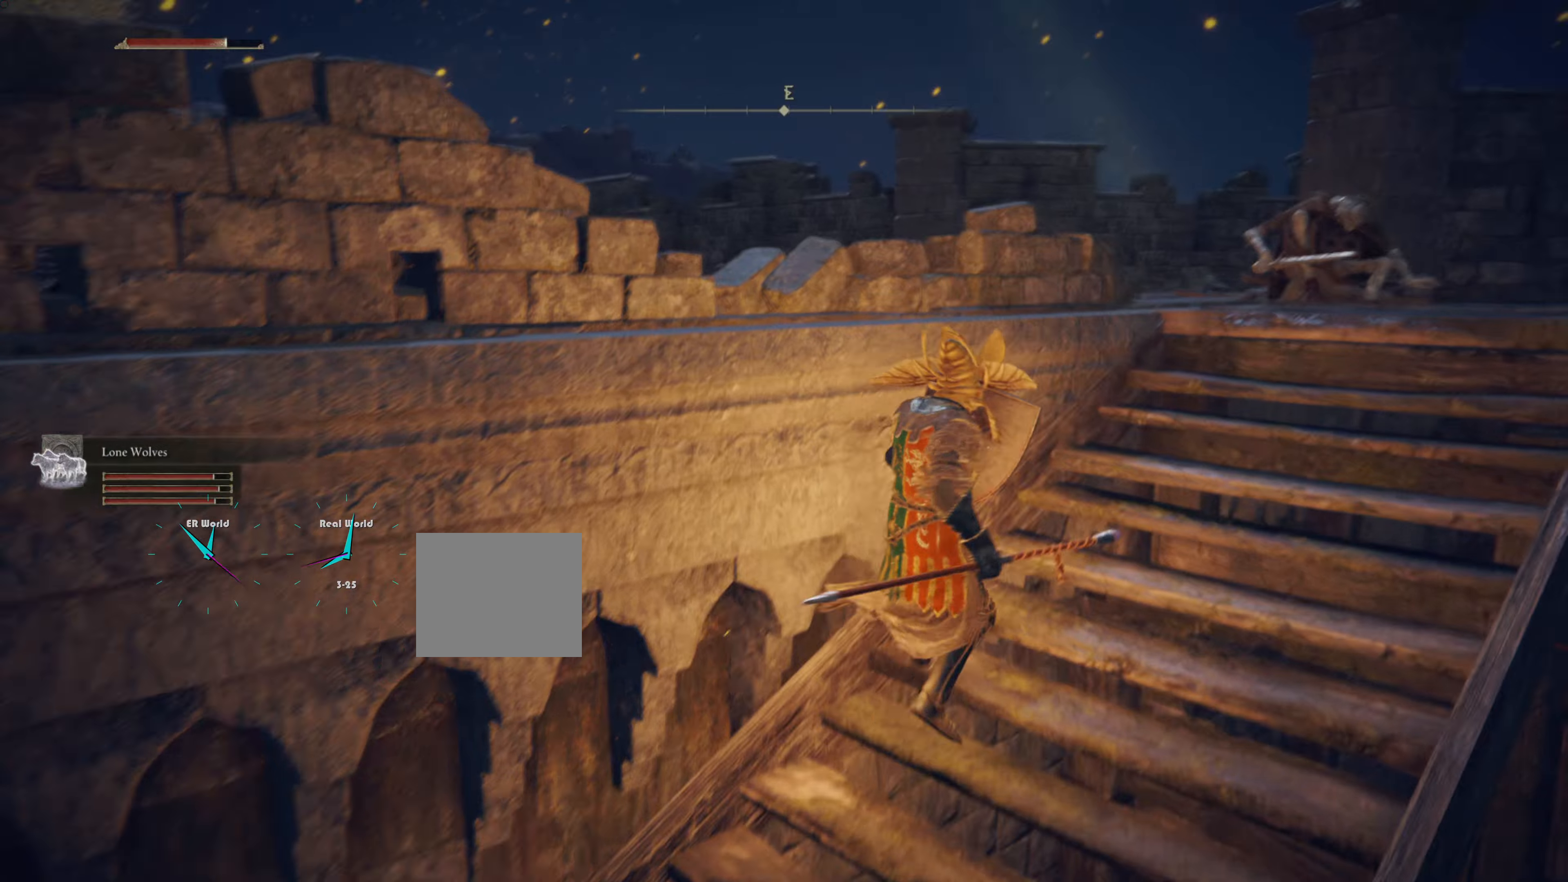
{"buttons": ["L1"], "left_stick": "up-right", "right_stick": "center", "events": [[167, "R3", "down"], [334, "R3", "up"], [468, "left_stick", "up-right"]]}
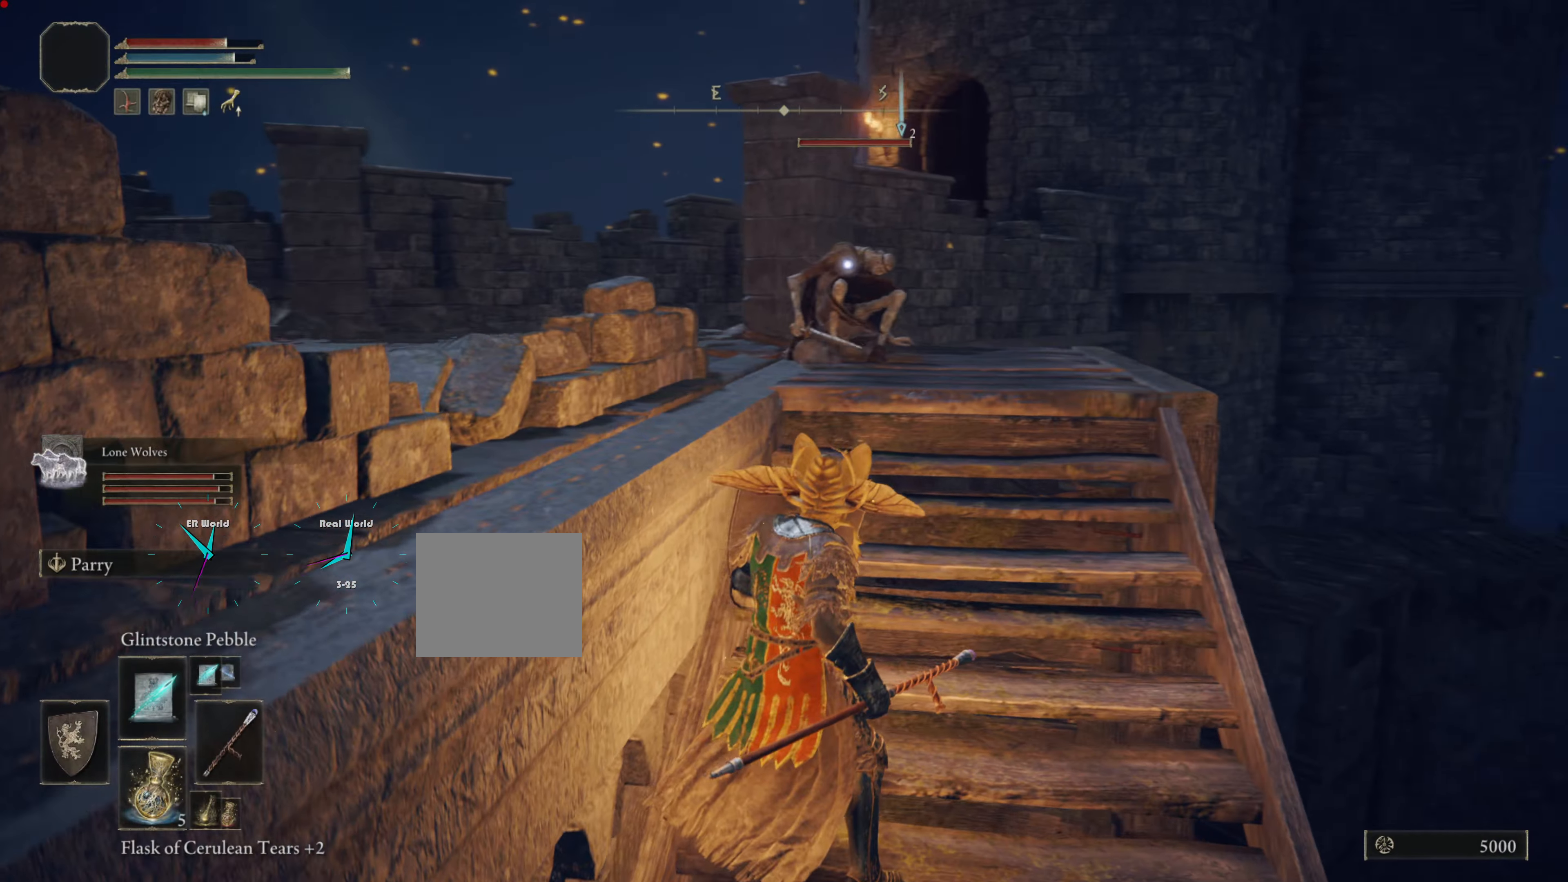
{"buttons": ["L1"], "left_stick": "up", "right_stick": "center", "events": [[50, "left_stick", "up"], [200, "R1", "down"], [350, "R1", "up"]]}
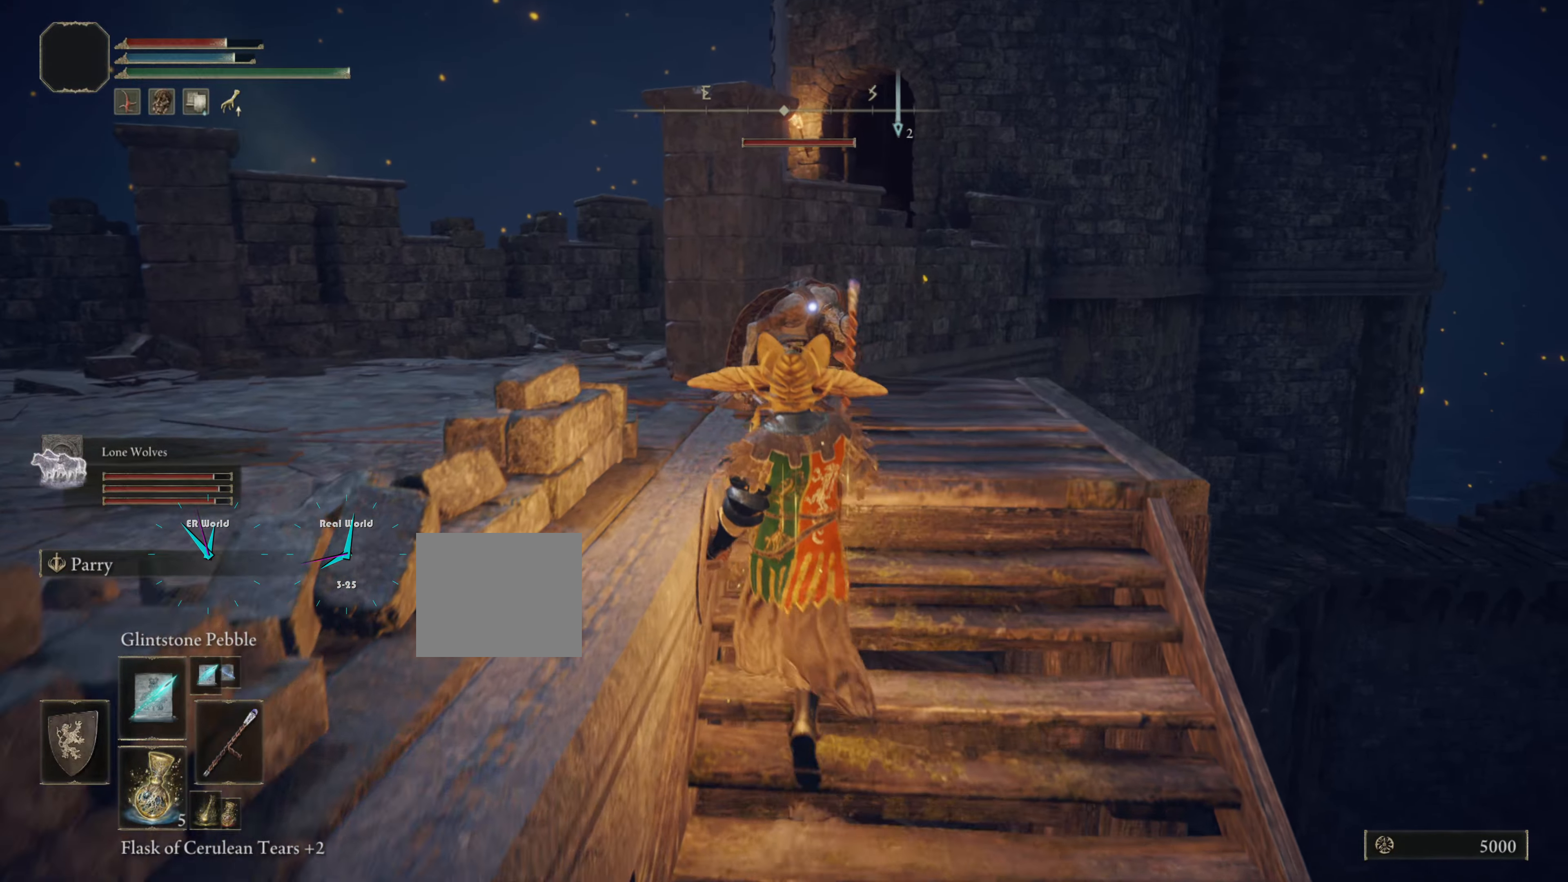
{"buttons": ["L1"], "left_stick": "up", "right_stick": "center", "events": [[151, "left_stick", "up-right"], [251, "left_stick", "right"], [468, "left_stick", "up"]]}